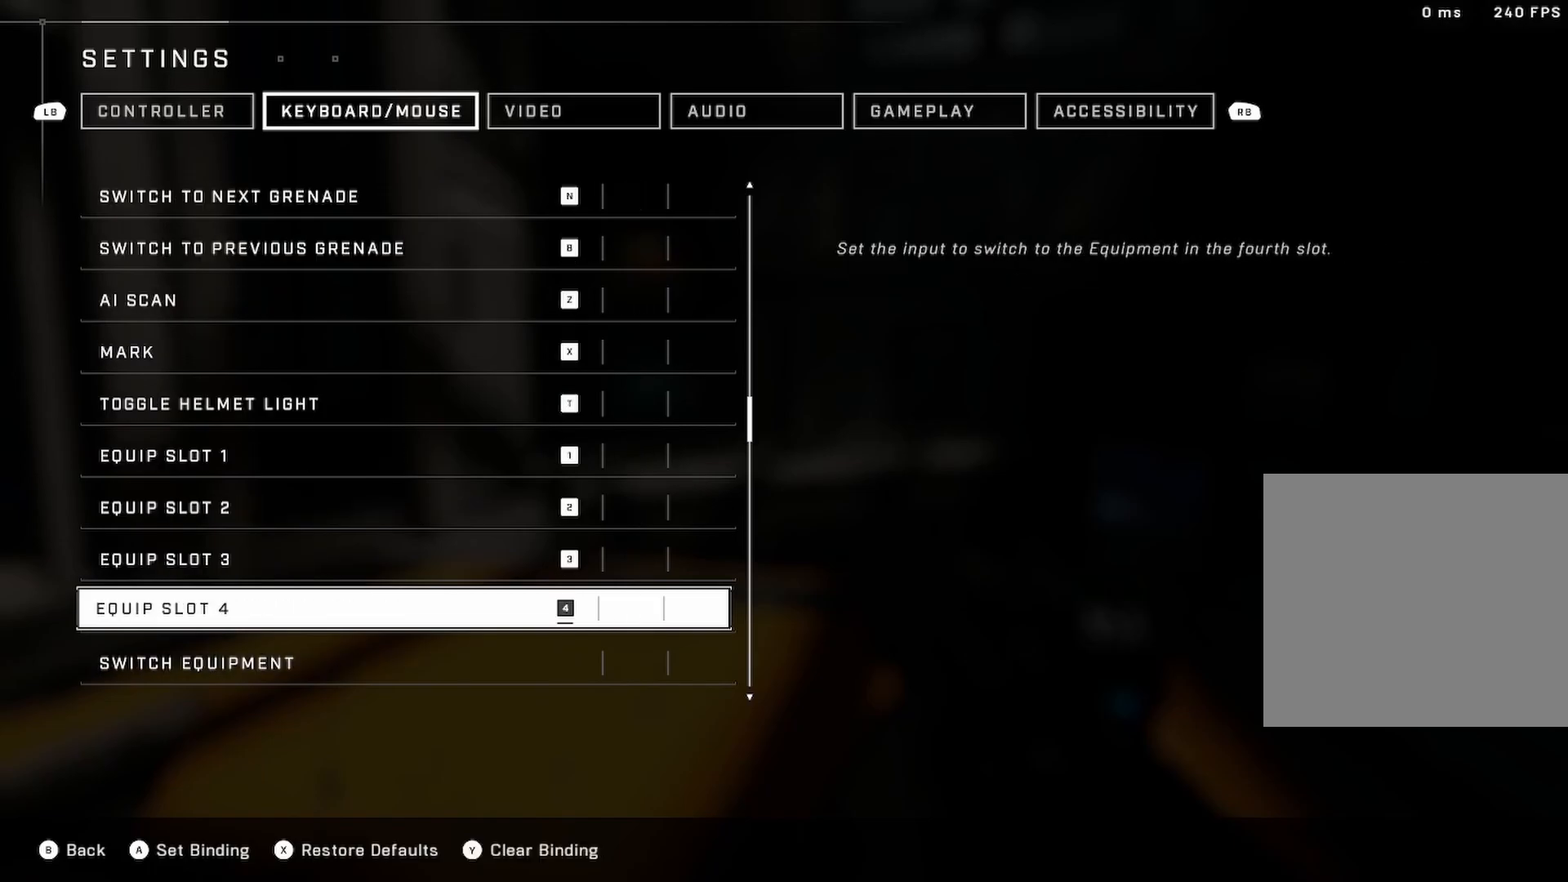
Gameplay with a controller (Xbox layout); each line is a JSON object with the inputs held at the frame after it. "events" lists button and stick changes between this image and that frame as [ms after this image, input, new state], when the widget could be followed in between.
{"buttons": ["DPAD_DOWN"], "left_stick": "center", "right_stick": "center", "events": [[17, "DPAD_DOWN", "down"], [150, "DPAD_DOWN", "up"], [400, "DPAD_DOWN", "down"]]}
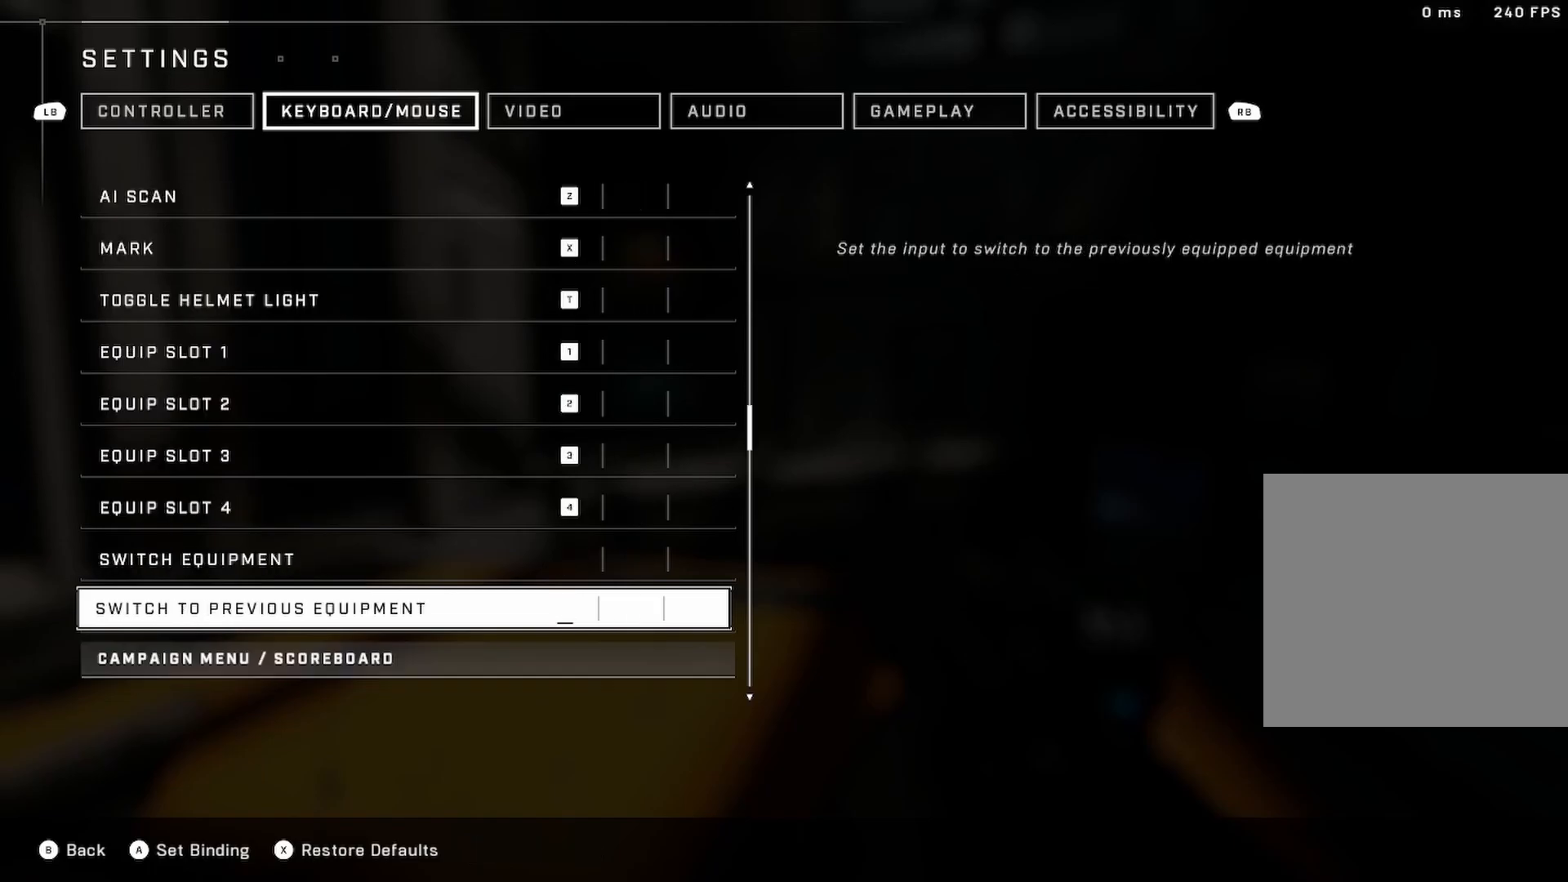
{"buttons": [], "left_stick": "center", "right_stick": "center", "events": [[67, "DPAD_DOWN", "up"], [233, "DPAD_DOWN", "down"], [367, "DPAD_DOWN", "up"]]}
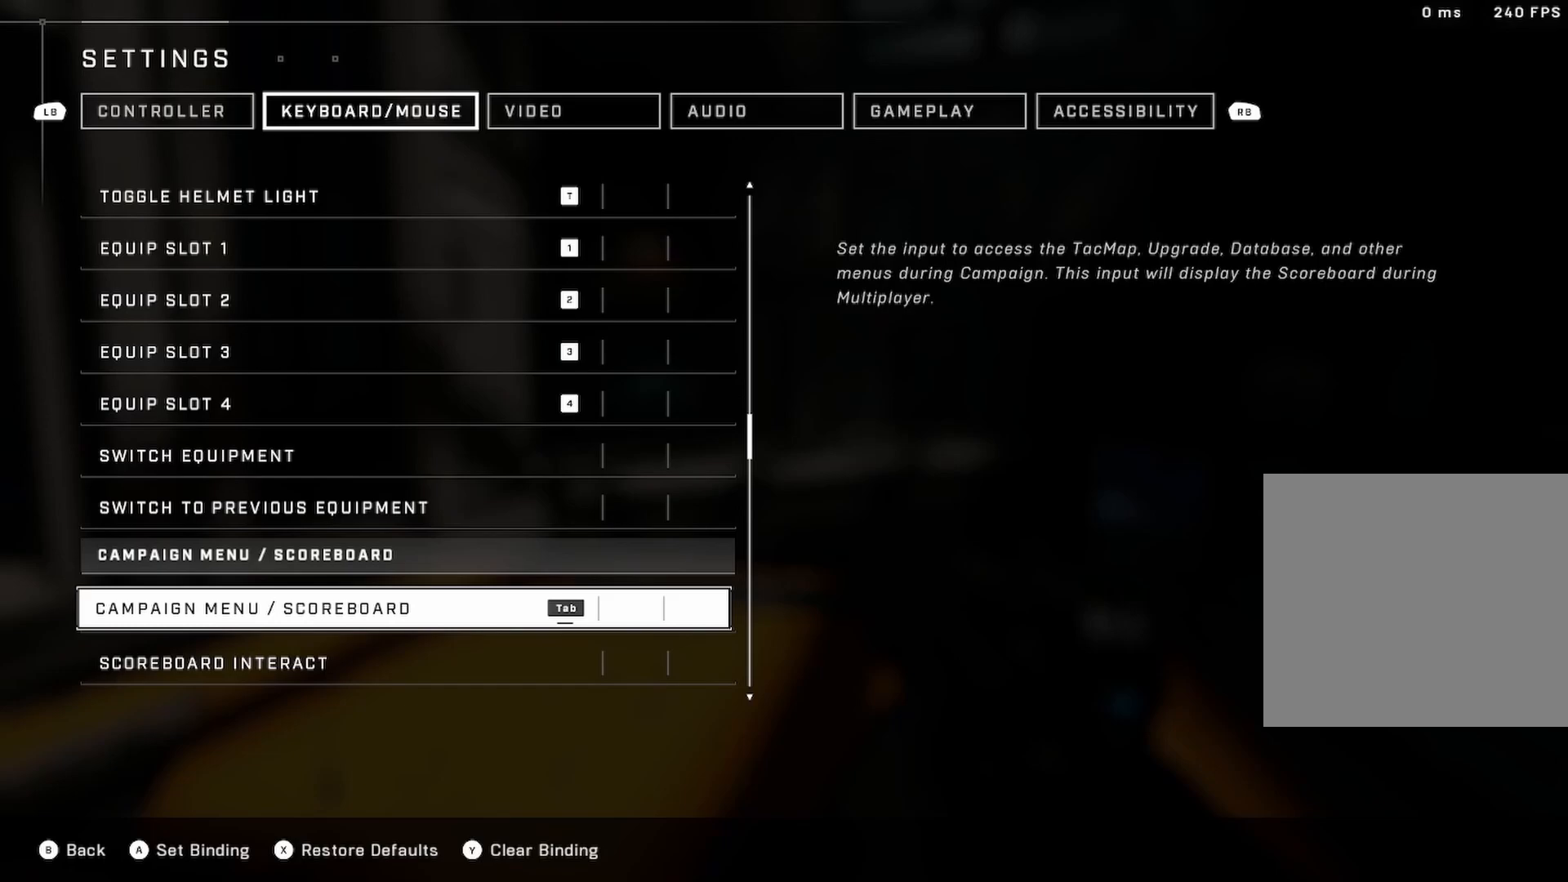
{"buttons": [], "left_stick": "center", "right_stick": "center", "events": [[17, "DPAD_DOWN", "down"], [133, "DPAD_DOWN", "up"], [283, "DPAD_DOWN", "down"], [433, "DPAD_DOWN", "up"]]}
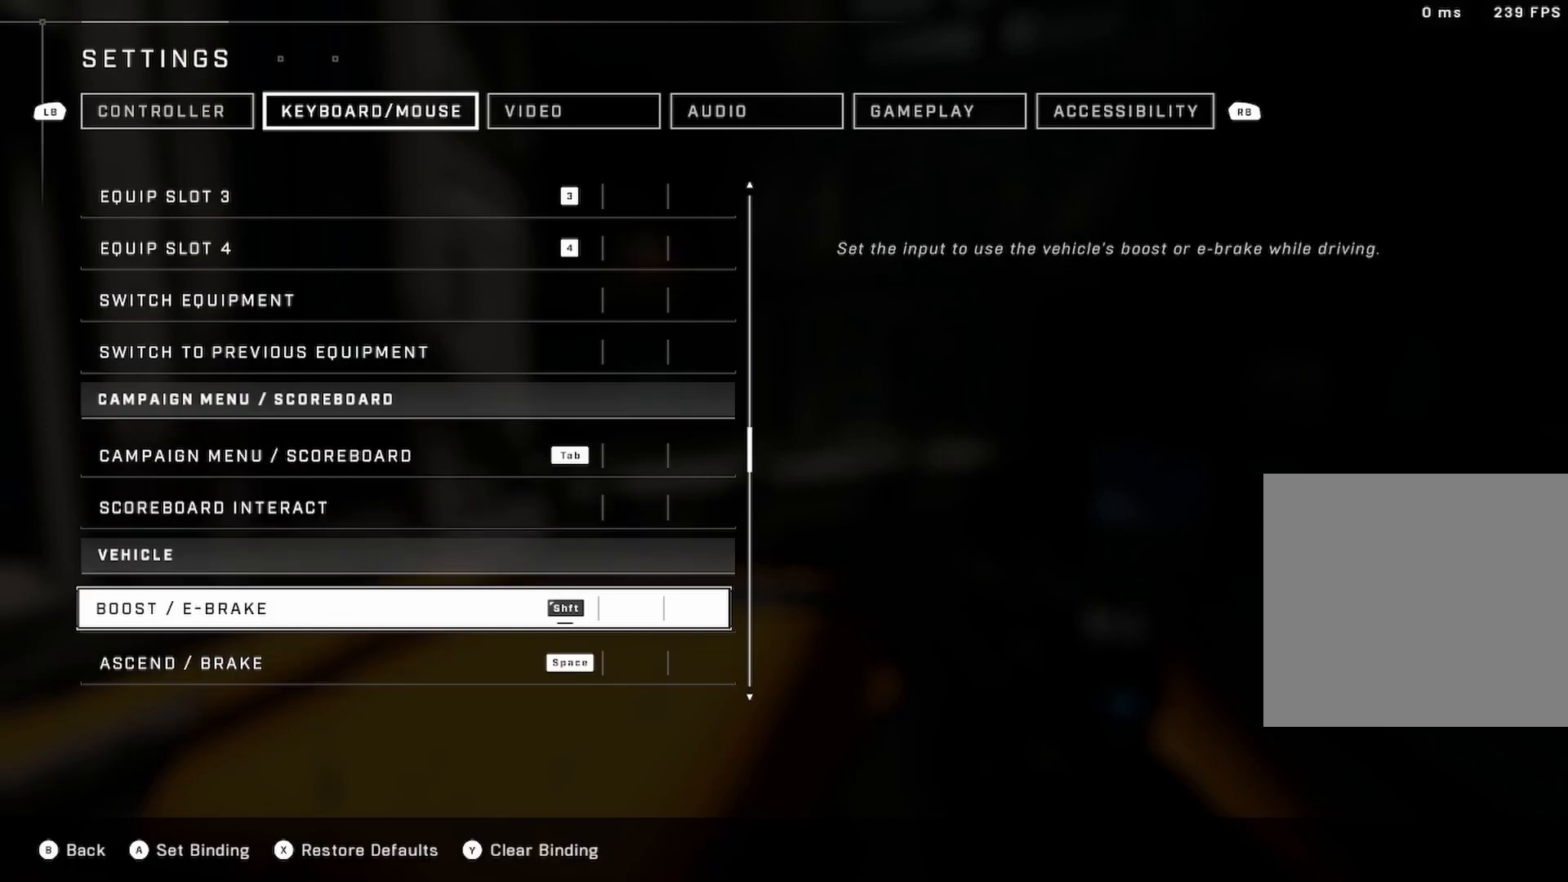
{"buttons": [], "left_stick": "center", "right_stick": "center", "events": [[67, "DPAD_DOWN", "down"], [167, "DPAD_DOWN", "up"], [333, "DPAD_DOWN", "down"], [450, "DPAD_DOWN", "up"]]}
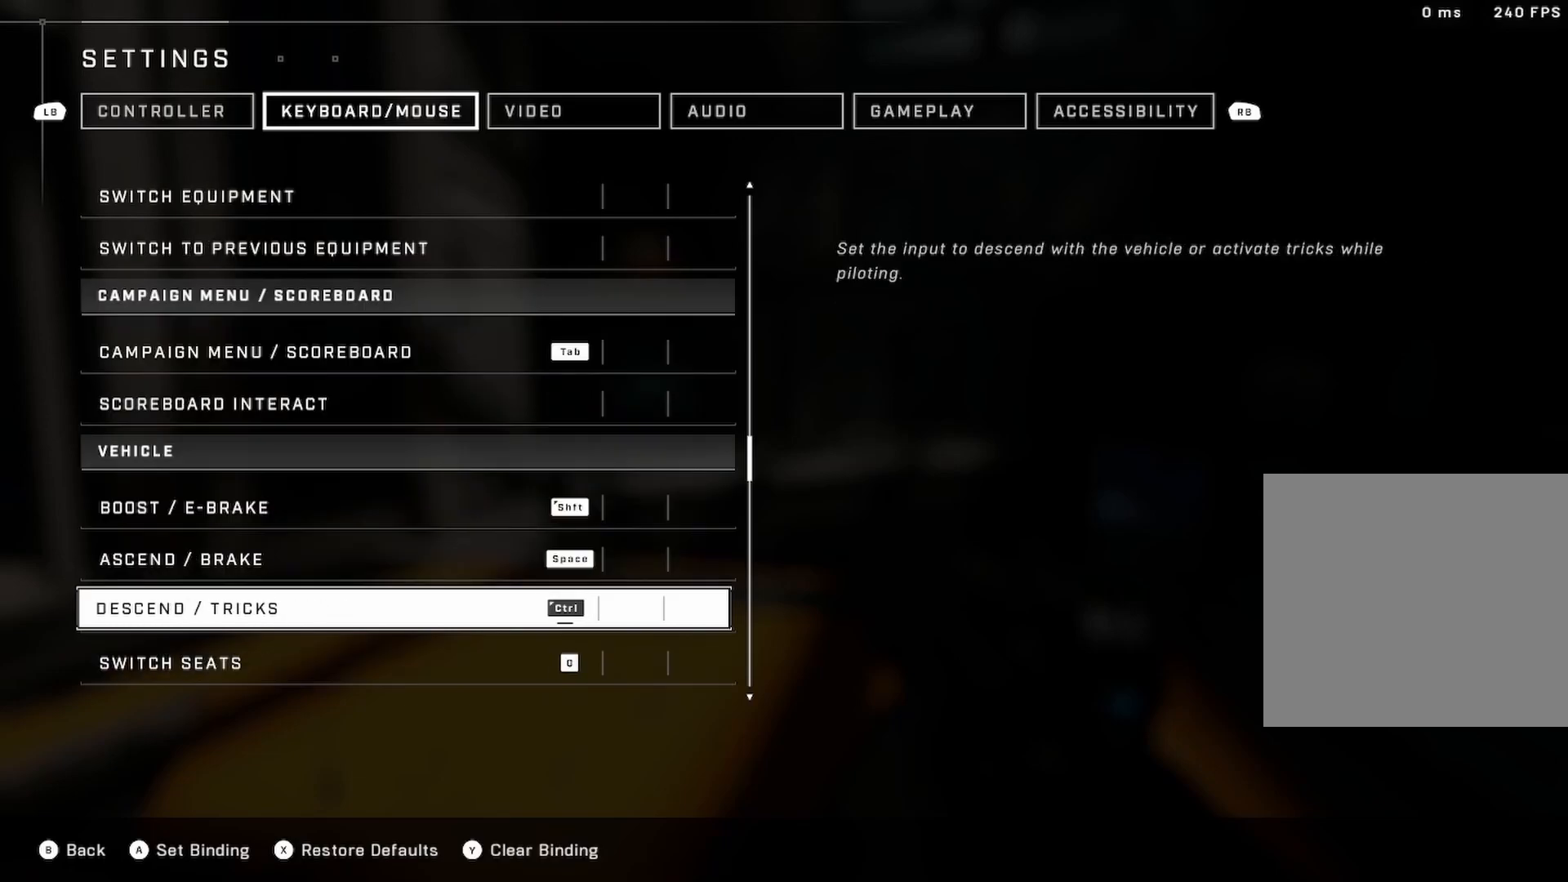
{"buttons": ["DPAD_DOWN"], "left_stick": "center", "right_stick": "center", "events": [[150, "DPAD_DOWN", "down"], [267, "DPAD_DOWN", "up"], [417, "DPAD_DOWN", "down"]]}
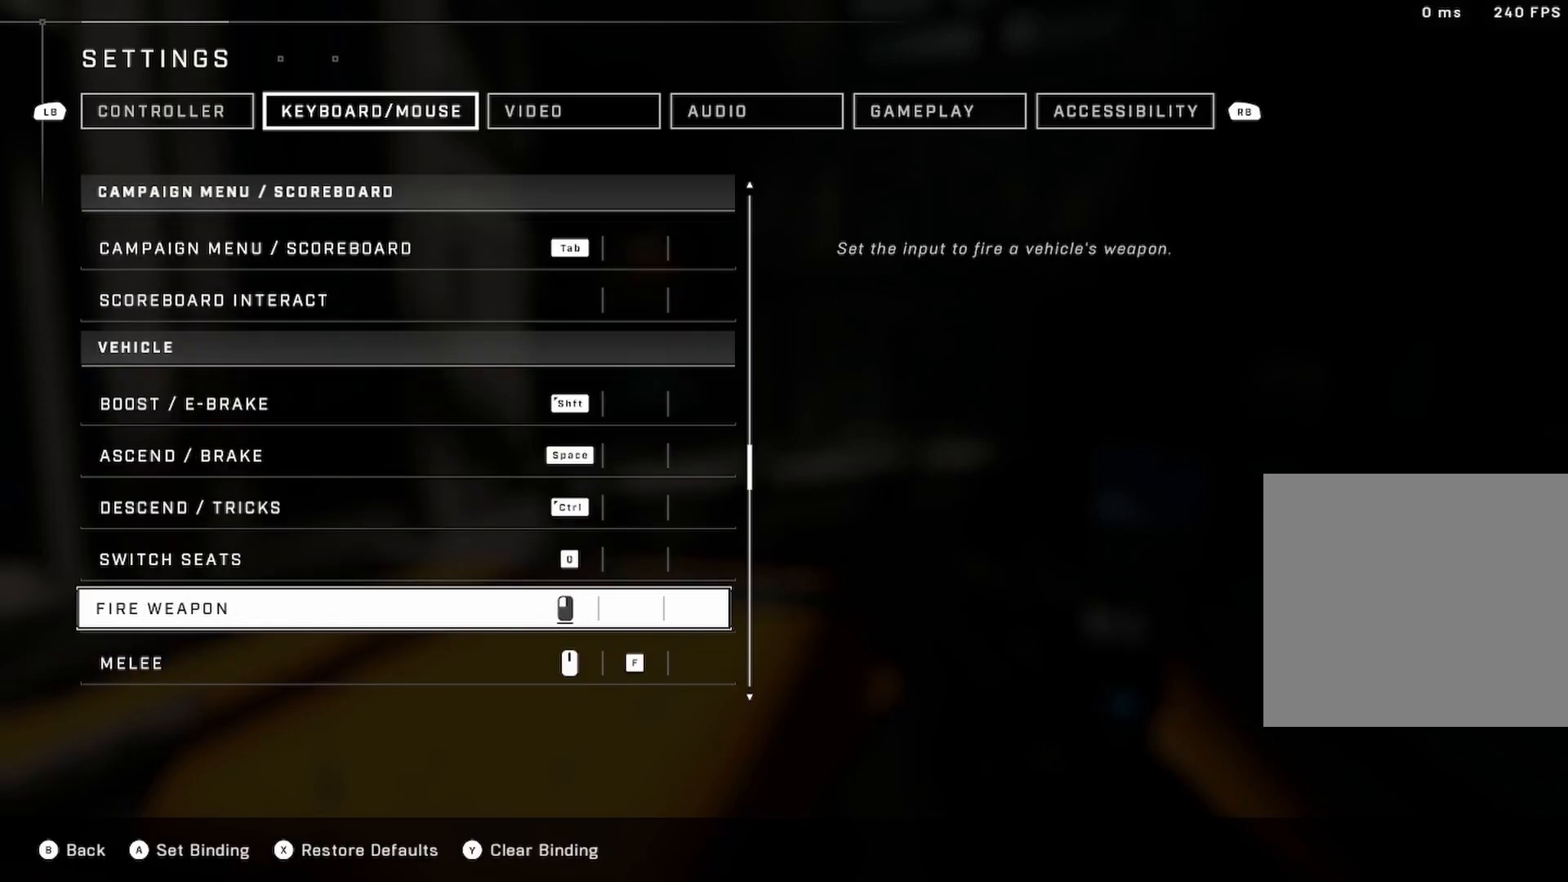
{"buttons": [], "left_stick": "center", "right_stick": "center", "events": [[100, "DPAD_DOWN", "up"], [283, "DPAD_DOWN", "down"], [417, "DPAD_DOWN", "up"]]}
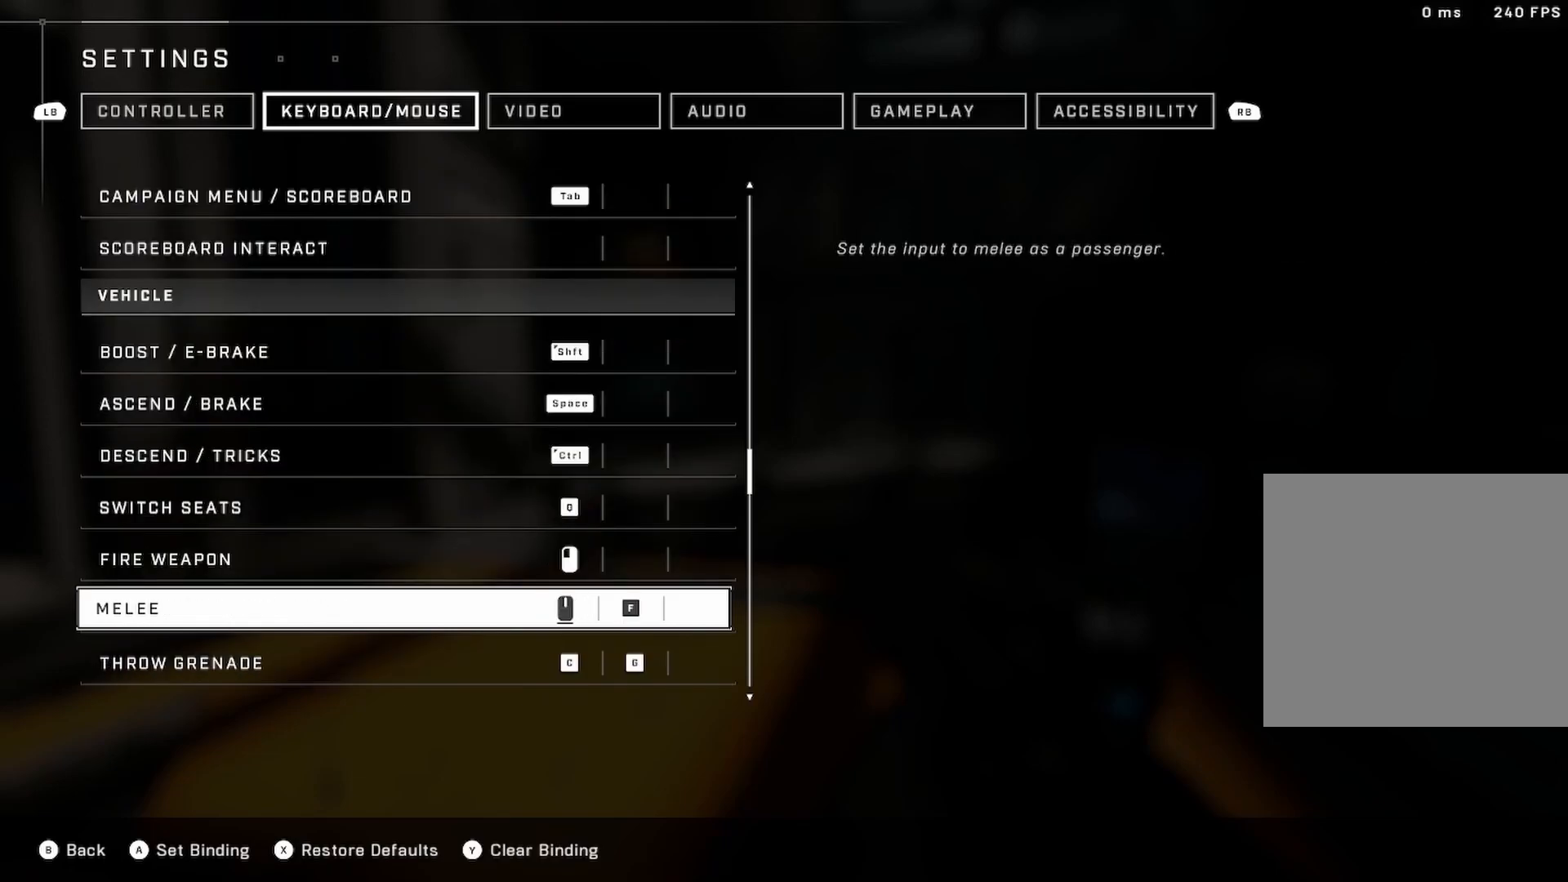
{"buttons": ["DPAD_DOWN"], "left_stick": "center", "right_stick": "center", "events": [[100, "DPAD_DOWN", "down"], [217, "DPAD_DOWN", "up"], [467, "DPAD_DOWN", "down"]]}
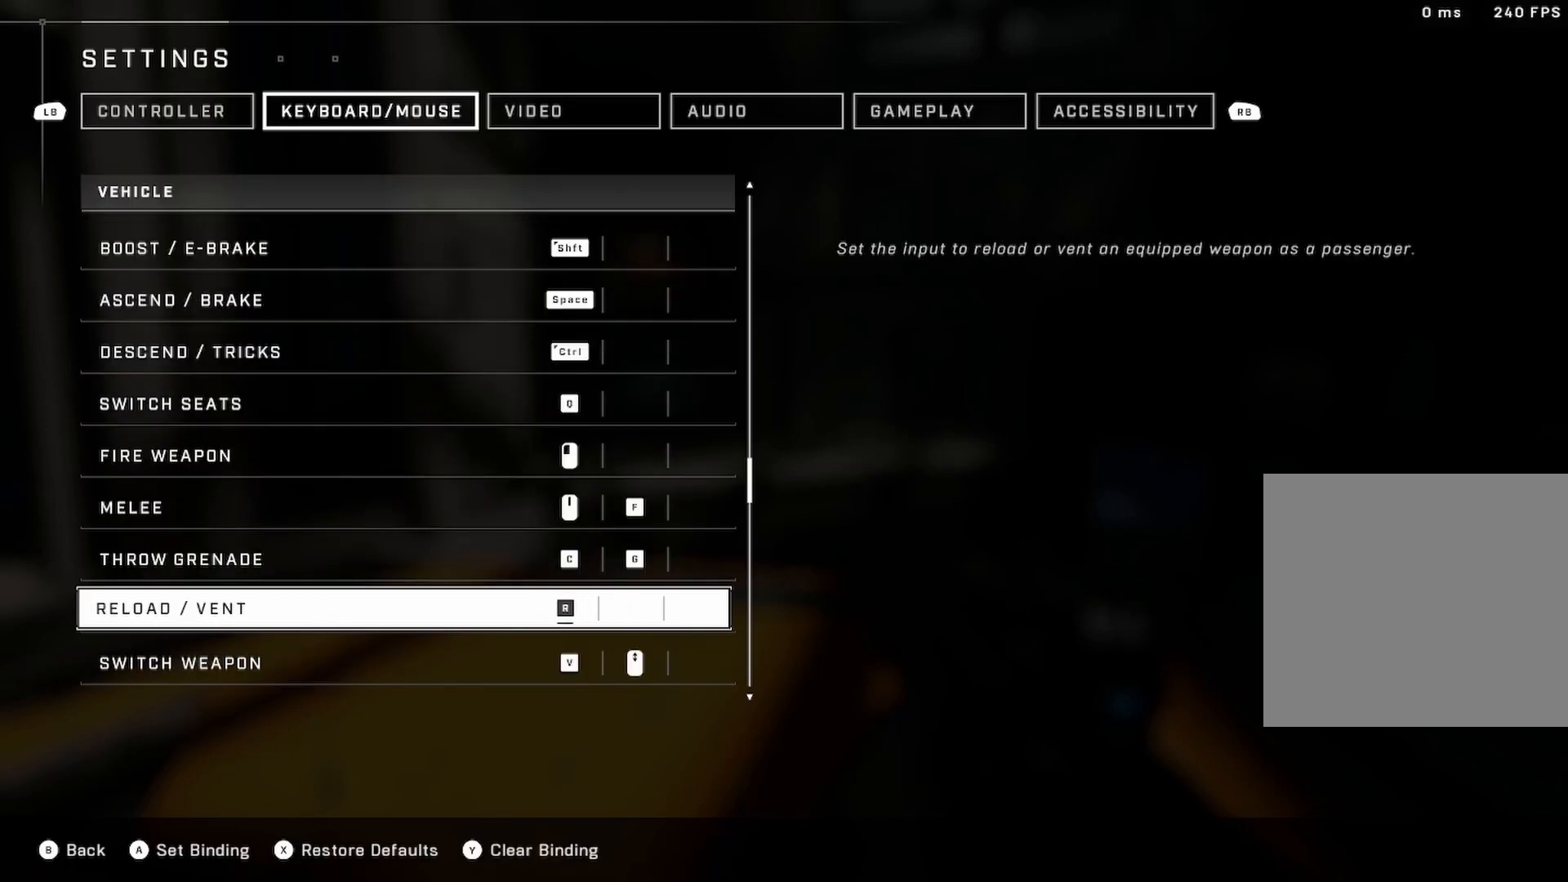
{"buttons": [], "left_stick": "center", "right_stick": "center", "events": [[50, "DPAD_DOWN", "up"], [283, "DPAD_DOWN", "down"], [383, "DPAD_DOWN", "up"]]}
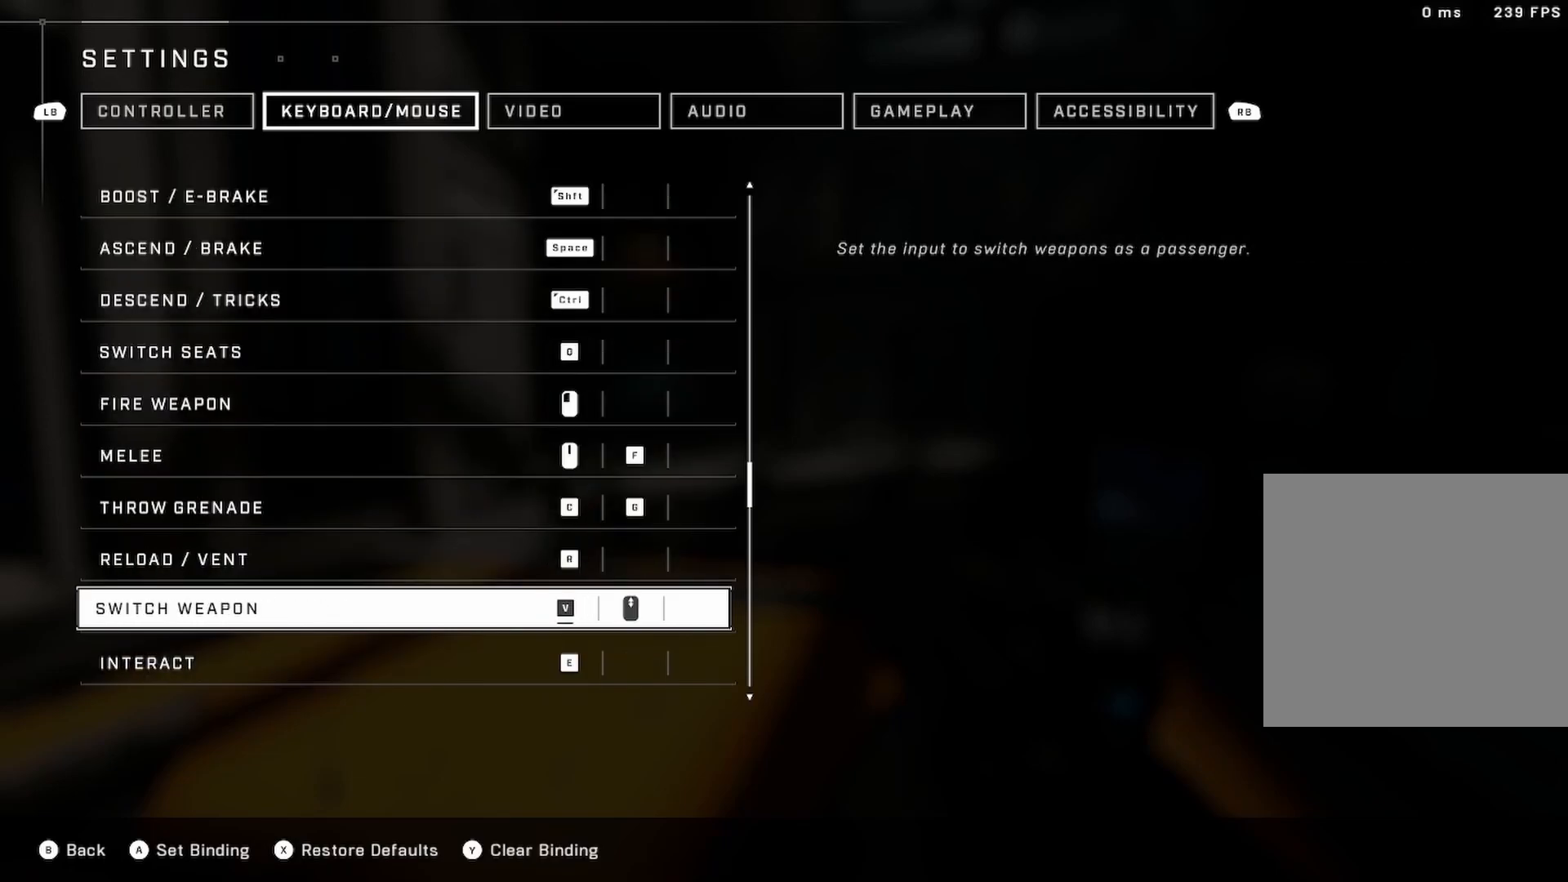
{"buttons": [], "left_stick": "center", "right_stick": "center", "events": [[83, "DPAD_DOWN", "down"], [200, "DPAD_DOWN", "up"], [367, "DPAD_DOWN", "down"], [500, "DPAD_DOWN", "up"]]}
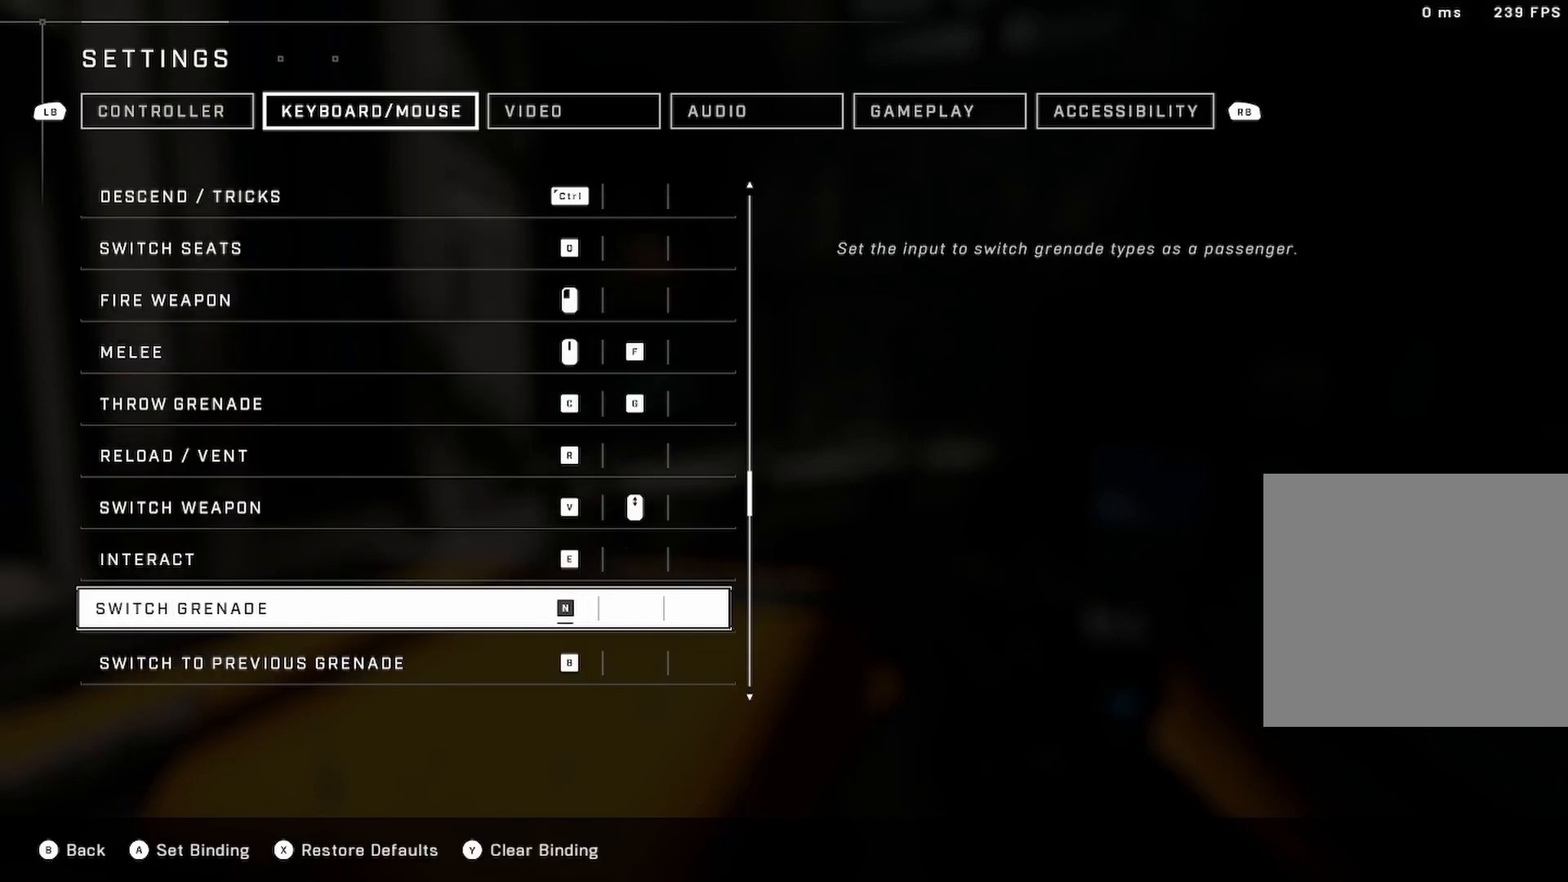
{"buttons": ["DPAD_DOWN"], "left_stick": "center", "right_stick": "center", "events": [[200, "DPAD_DOWN", "down"], [317, "DPAD_DOWN", "up"], [467, "DPAD_DOWN", "down"]]}
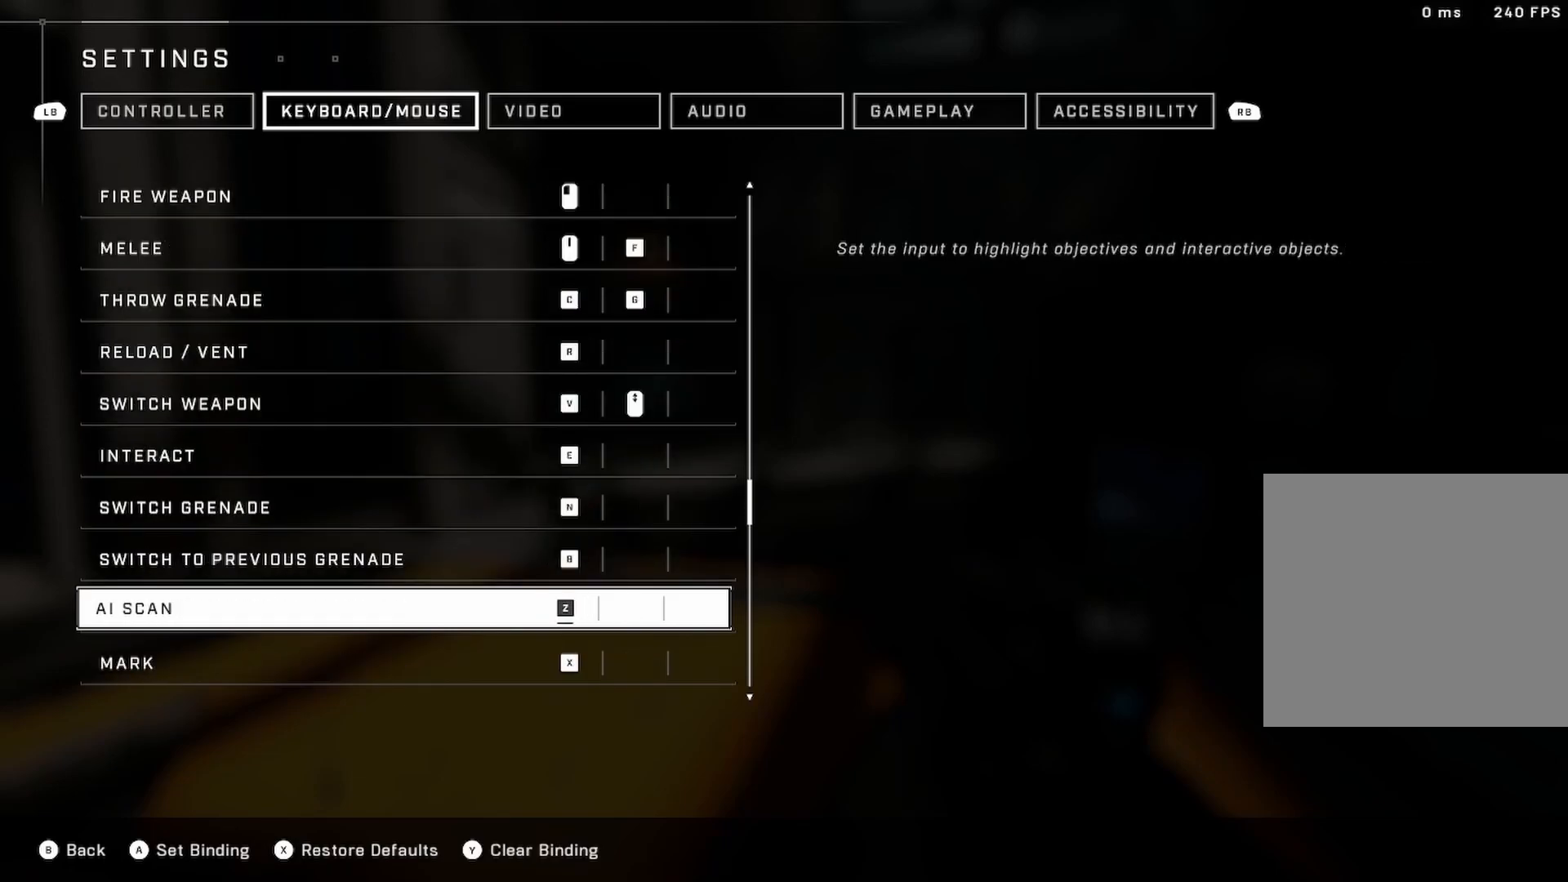
{"buttons": [], "left_stick": "center", "right_stick": "center", "events": [[83, "DPAD_DOWN", "up"], [233, "DPAD_DOWN", "down"], [333, "DPAD_DOWN", "up"]]}
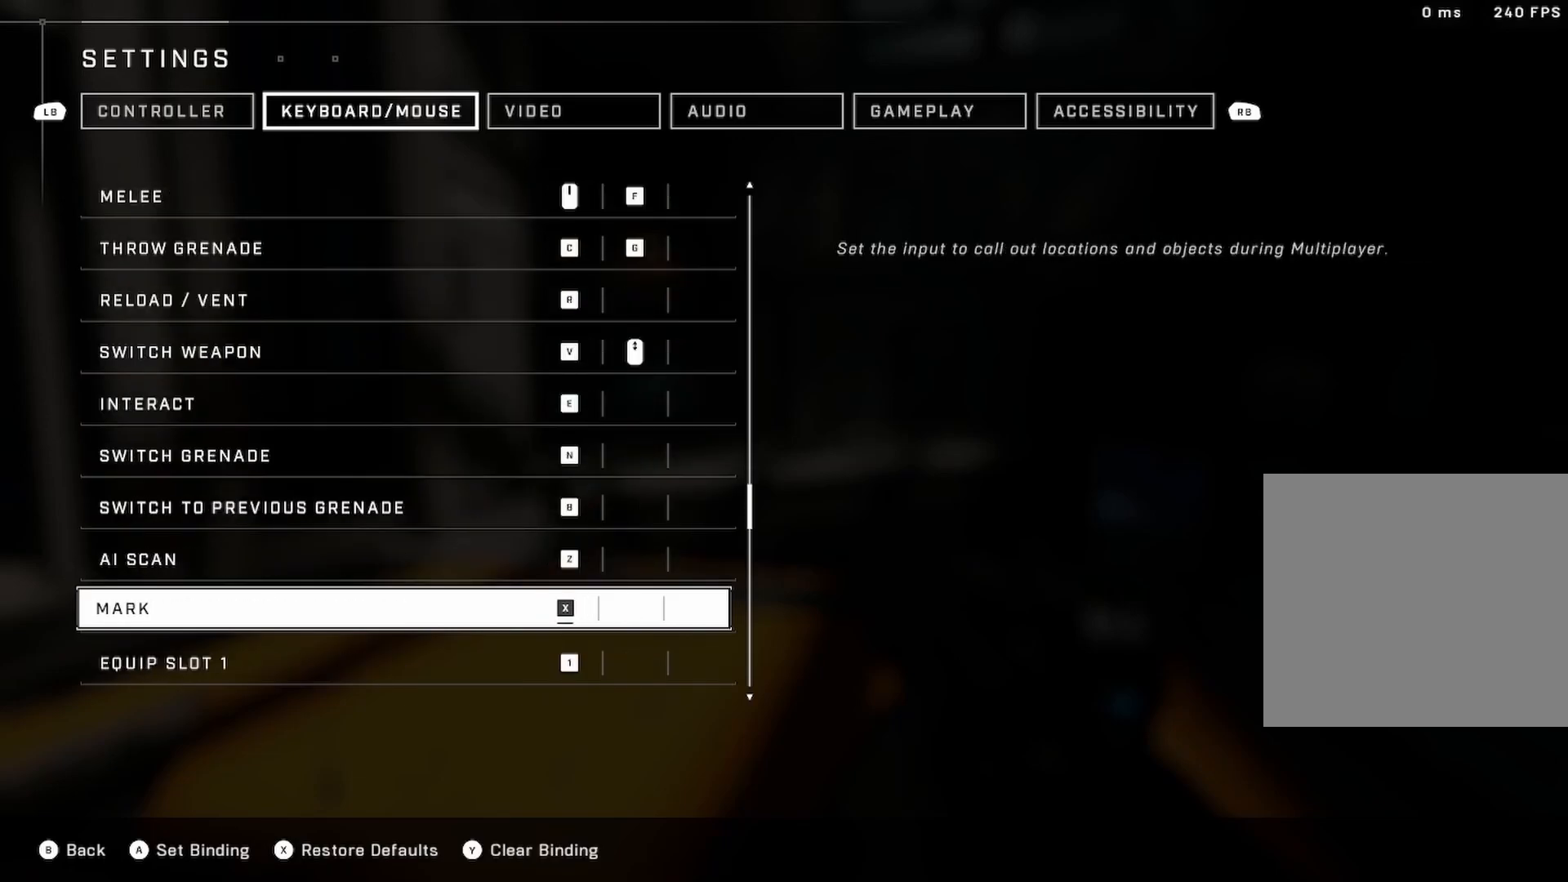
{"buttons": [], "left_stick": "center", "right_stick": "center", "events": [[50, "DPAD_DOWN", "down"], [167, "DPAD_DOWN", "up"], [333, "DPAD_DOWN", "down"], [450, "DPAD_DOWN", "up"]]}
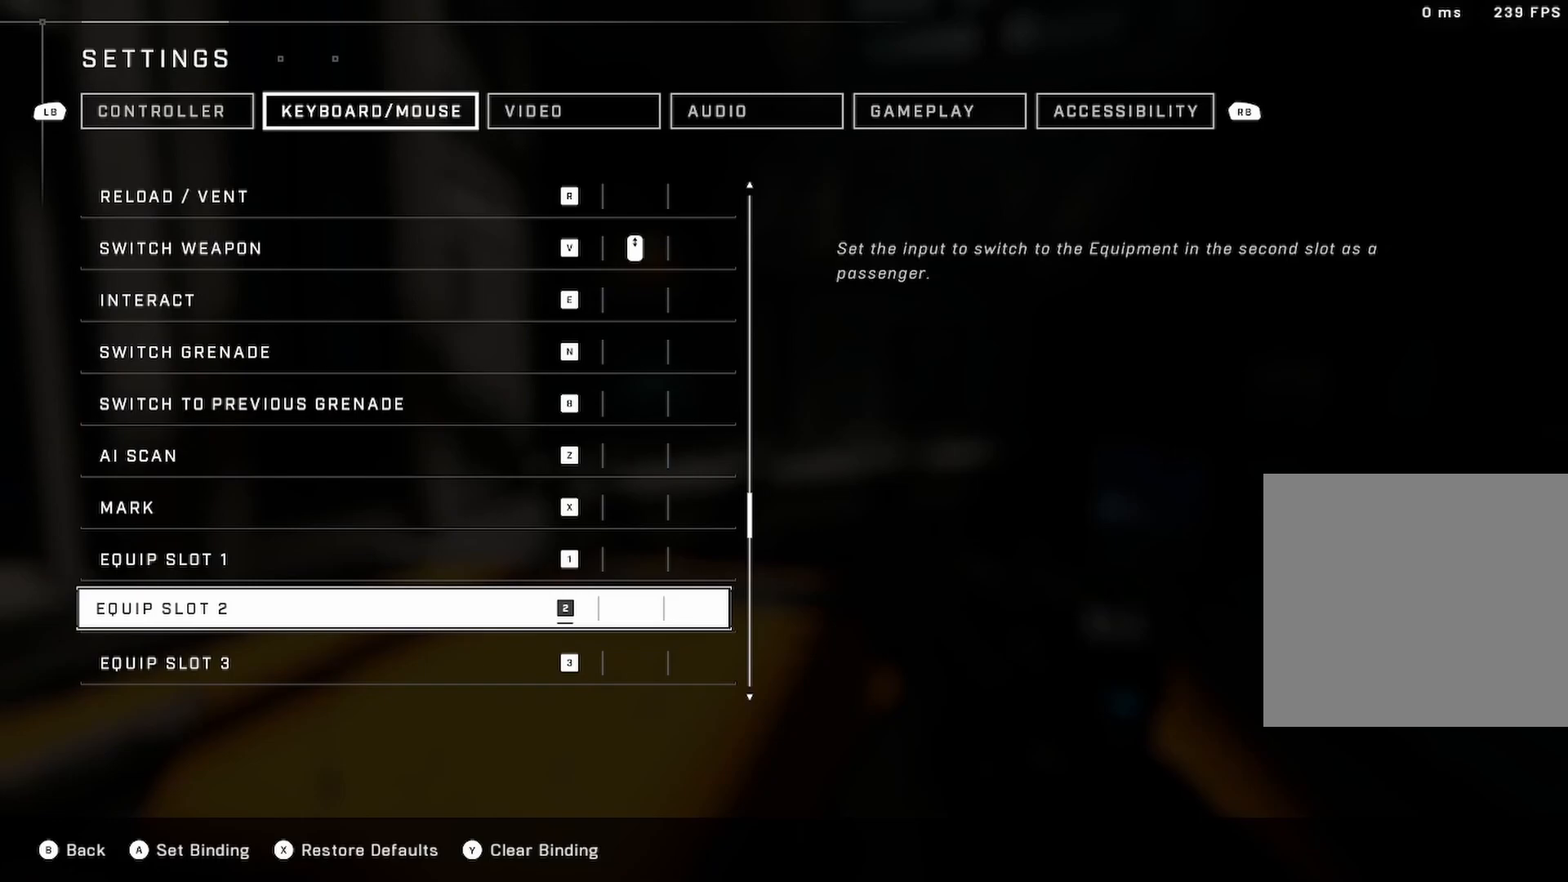
{"buttons": ["DPAD_DOWN"], "left_stick": "center", "right_stick": "center", "events": [[117, "DPAD_DOWN", "down"], [233, "DPAD_DOWN", "up"], [400, "DPAD_DOWN", "down"]]}
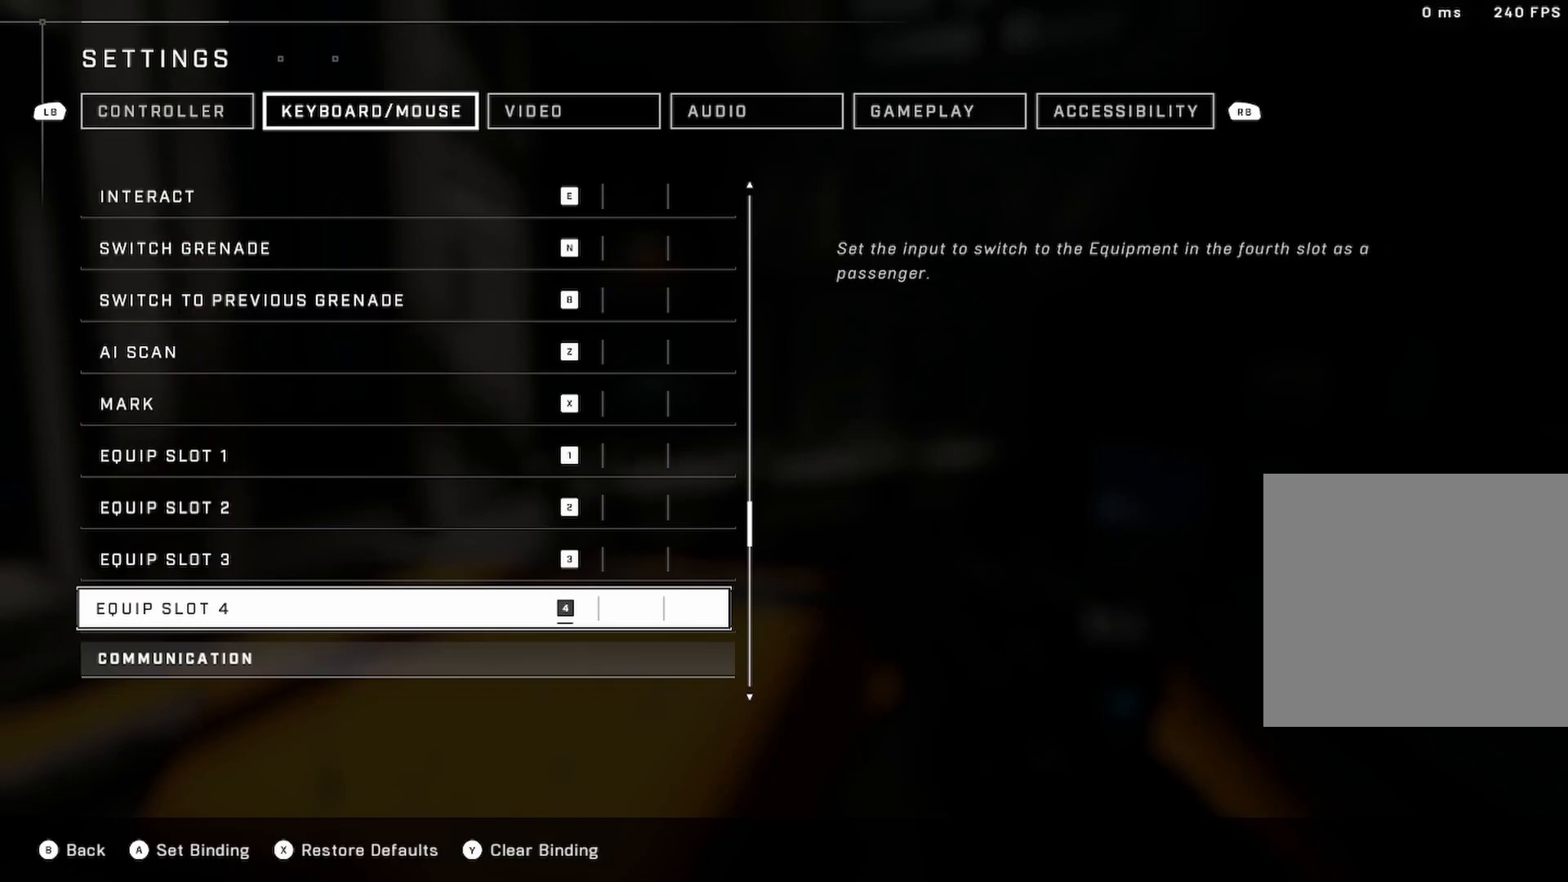
{"buttons": [], "left_stick": "center", "right_stick": "center", "events": [[17, "DPAD_DOWN", "up"], [233, "DPAD_DOWN", "down"], [350, "DPAD_DOWN", "up"]]}
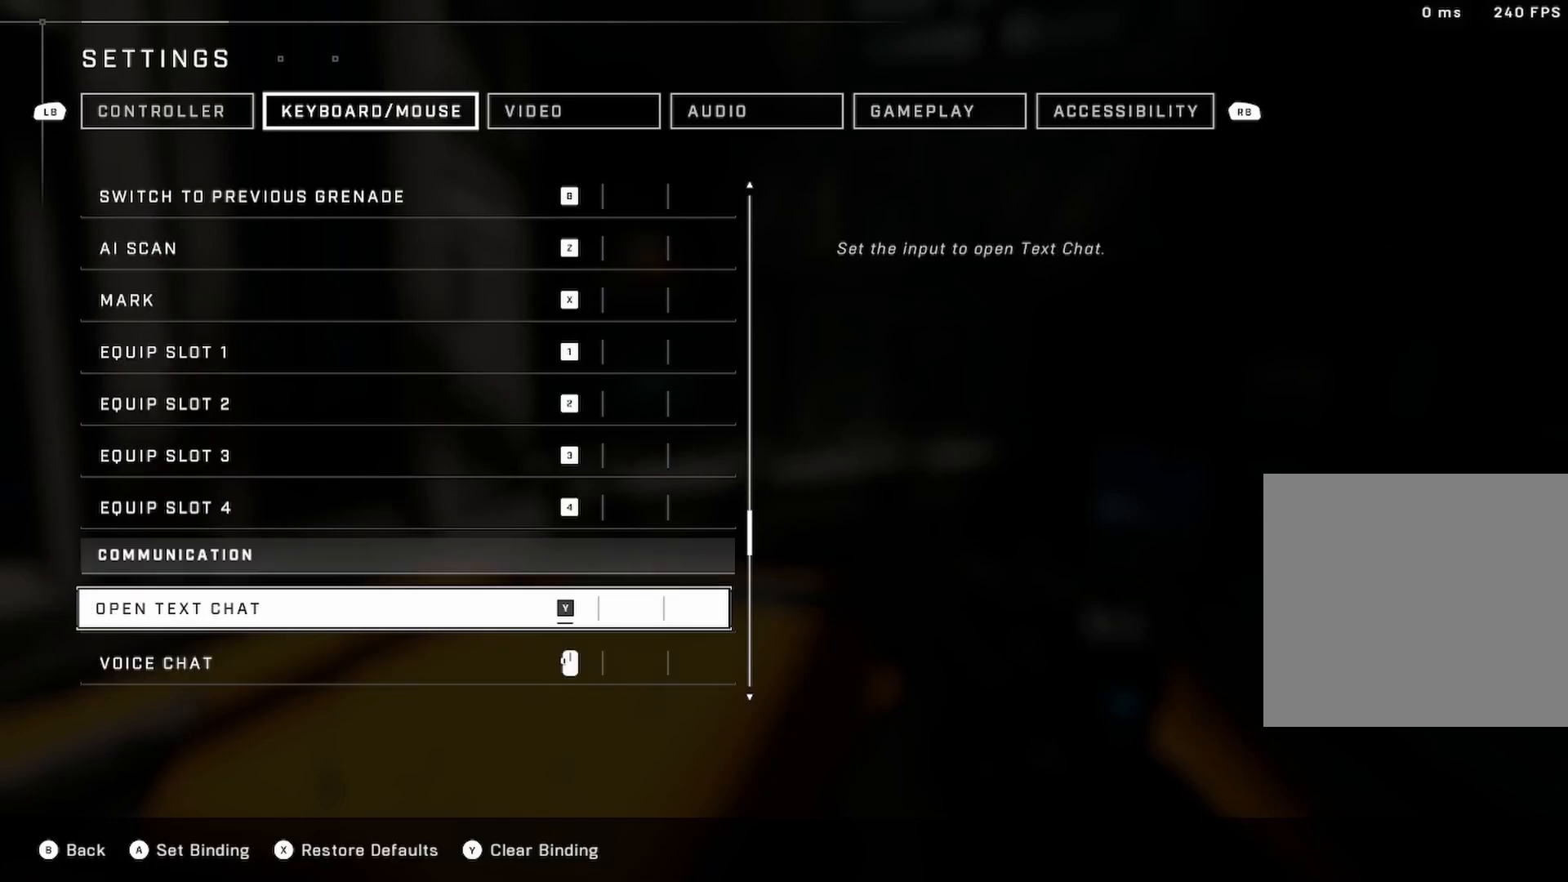
{"buttons": [], "left_stick": "center", "right_stick": "center", "events": [[17, "DPAD_DOWN", "down"], [117, "DPAD_DOWN", "up"], [333, "DPAD_DOWN", "down"], [467, "DPAD_DOWN", "up"]]}
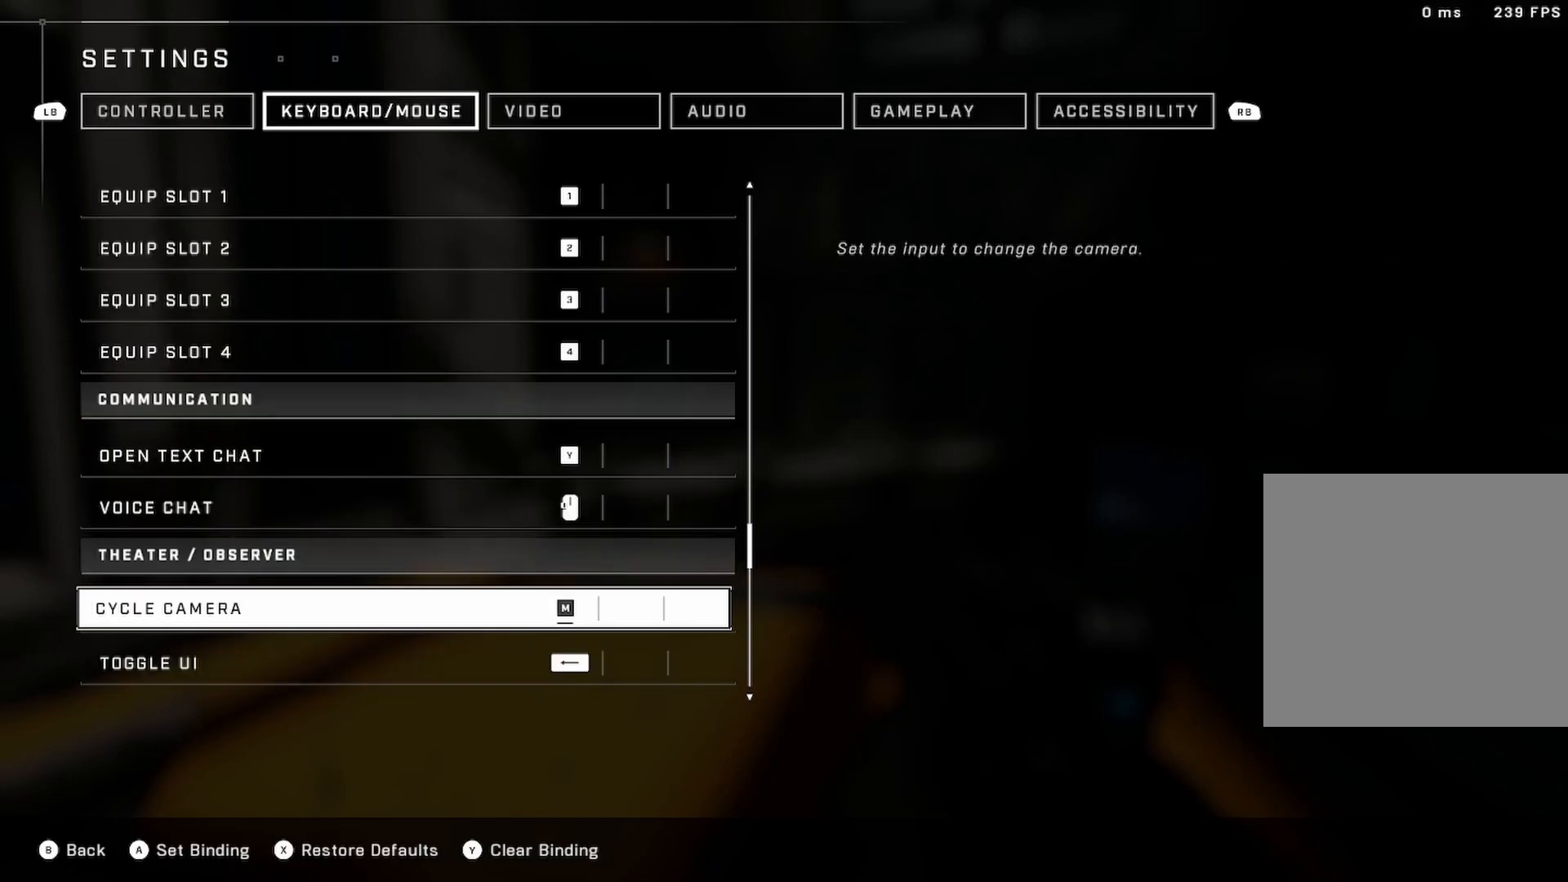
{"buttons": ["DPAD_DOWN"], "left_stick": "center", "right_stick": "center", "events": [[150, "DPAD_DOWN", "down"], [283, "DPAD_DOWN", "up"], [433, "DPAD_DOWN", "down"]]}
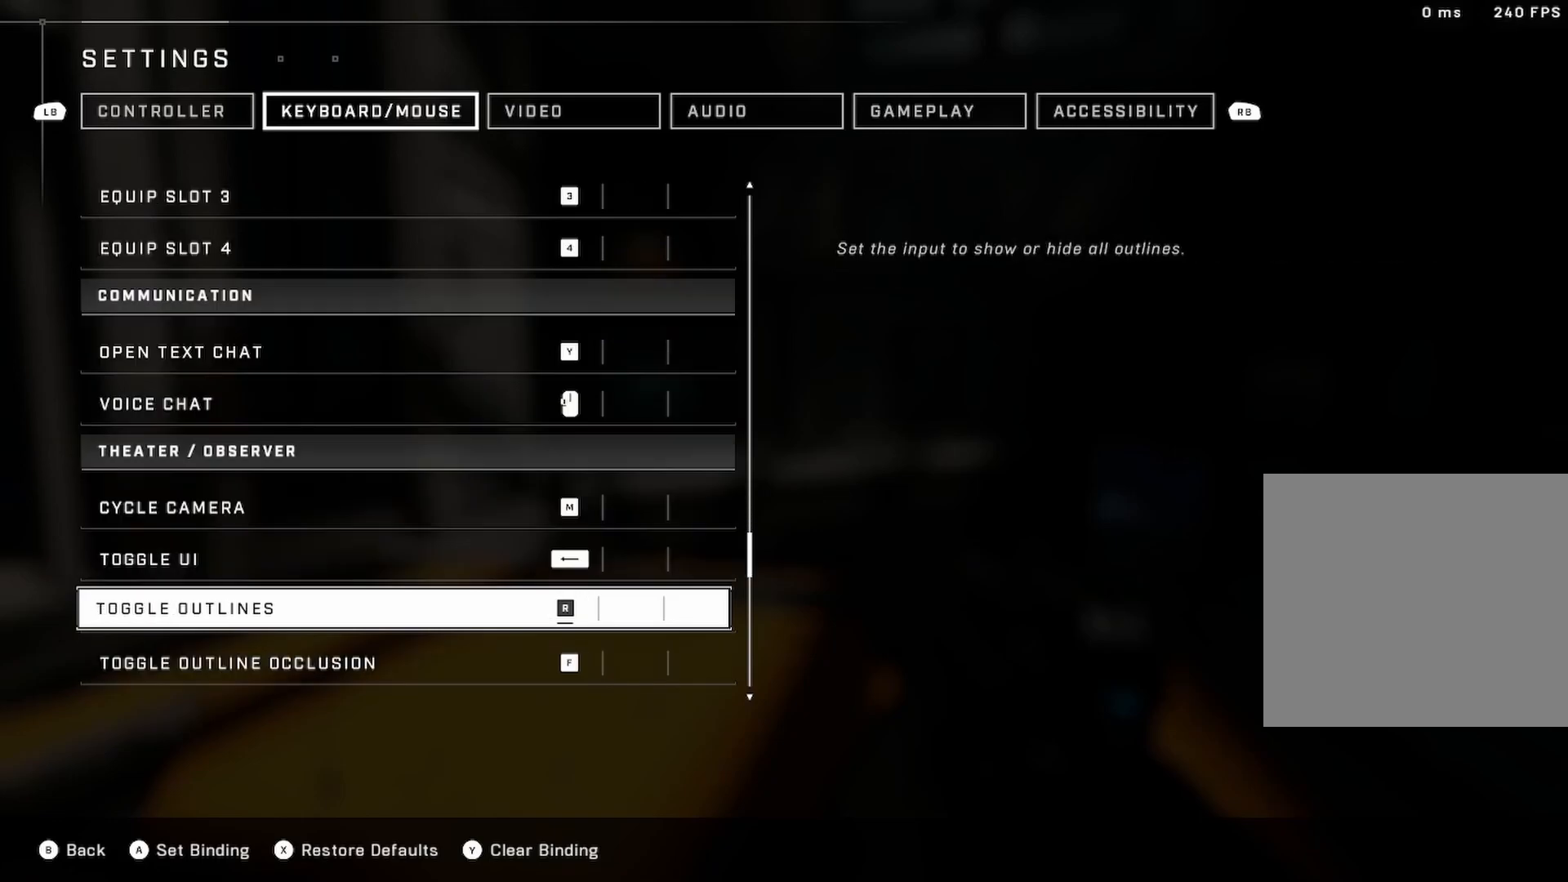
{"buttons": [], "left_stick": "center", "right_stick": "center", "events": [[67, "DPAD_DOWN", "up"], [250, "DPAD_DOWN", "down"], [367, "DPAD_DOWN", "up"]]}
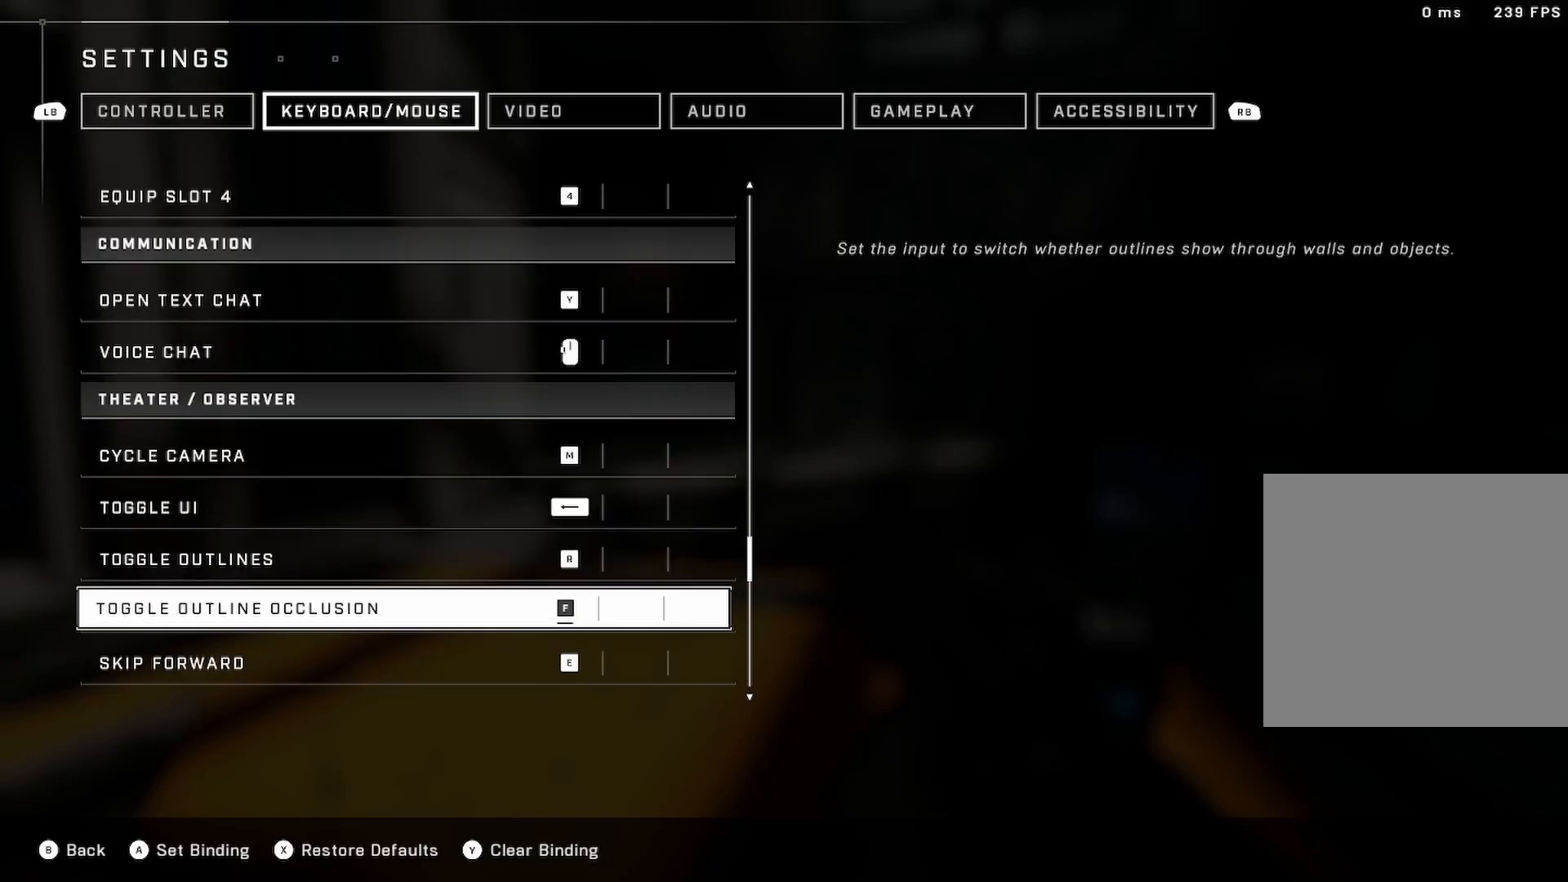
{"buttons": [], "left_stick": "center", "right_stick": "center", "events": [[50, "DPAD_DOWN", "down"], [167, "DPAD_DOWN", "up"], [317, "DPAD_DOWN", "down"], [417, "DPAD_DOWN", "up"]]}
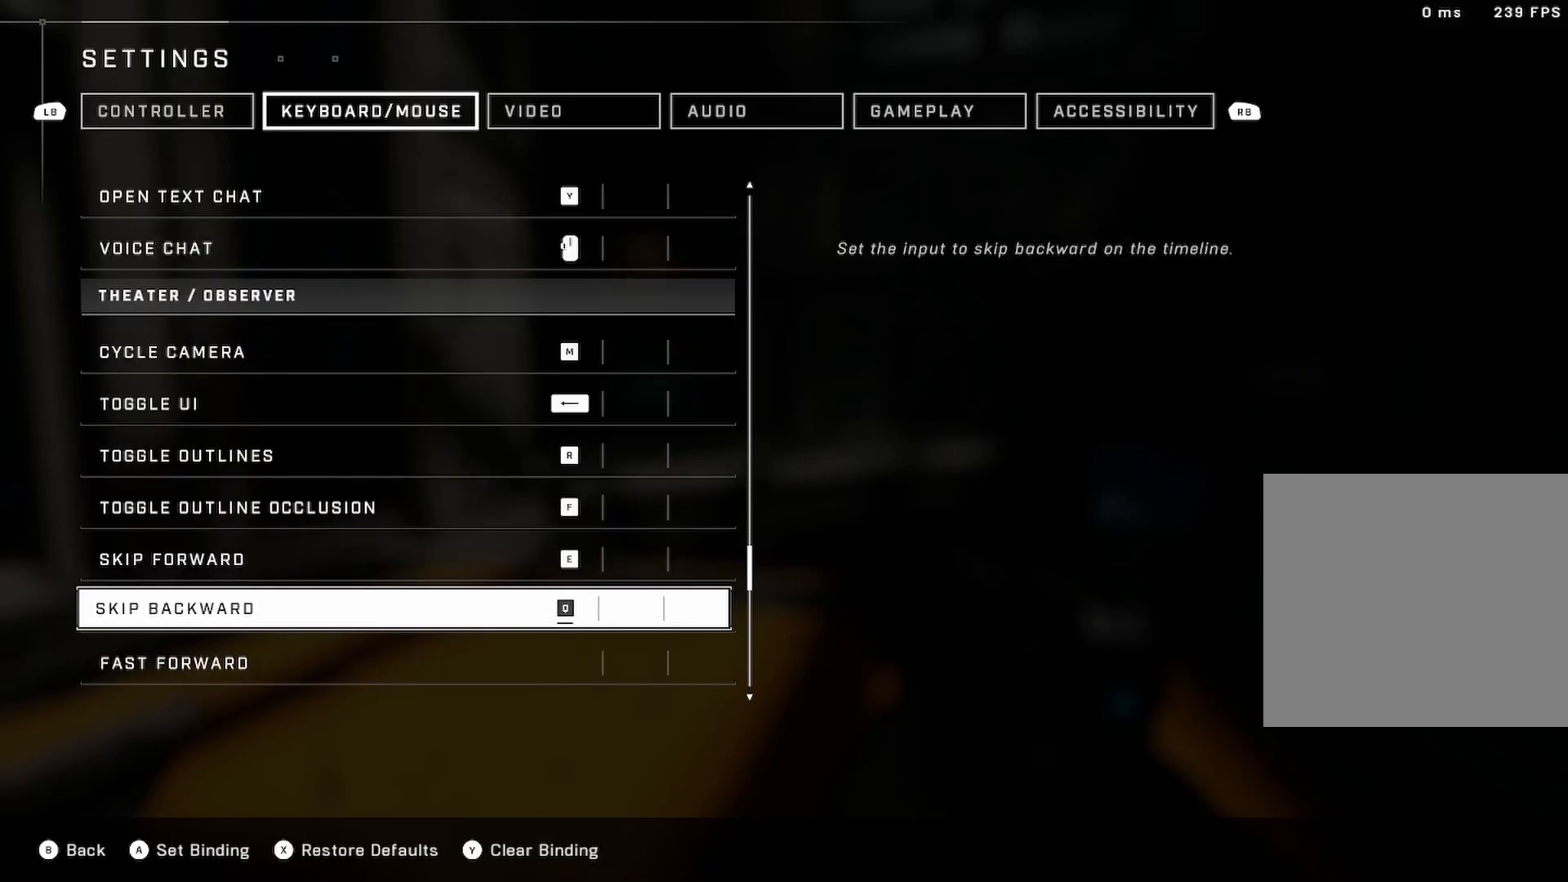
{"buttons": ["DPAD_DOWN"], "left_stick": "center", "right_stick": "center", "events": [[133, "DPAD_DOWN", "down"], [267, "DPAD_DOWN", "up"], [417, "DPAD_DOWN", "down"]]}
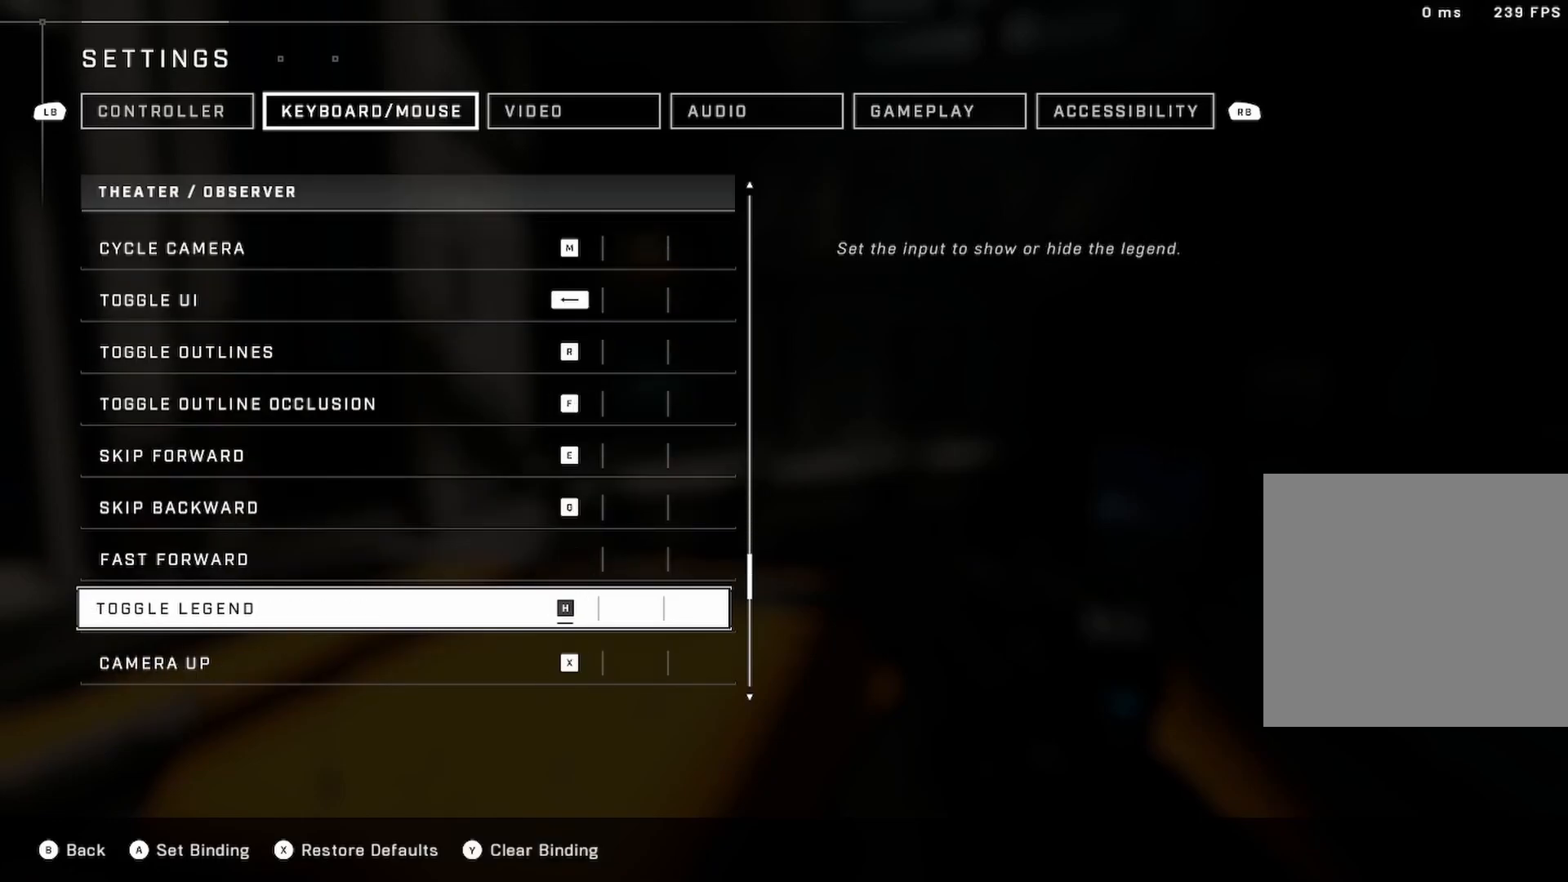
{"buttons": [], "left_stick": "center", "right_stick": "center", "events": [[33, "DPAD_DOWN", "up"], [217, "DPAD_DOWN", "down"], [333, "DPAD_DOWN", "up"]]}
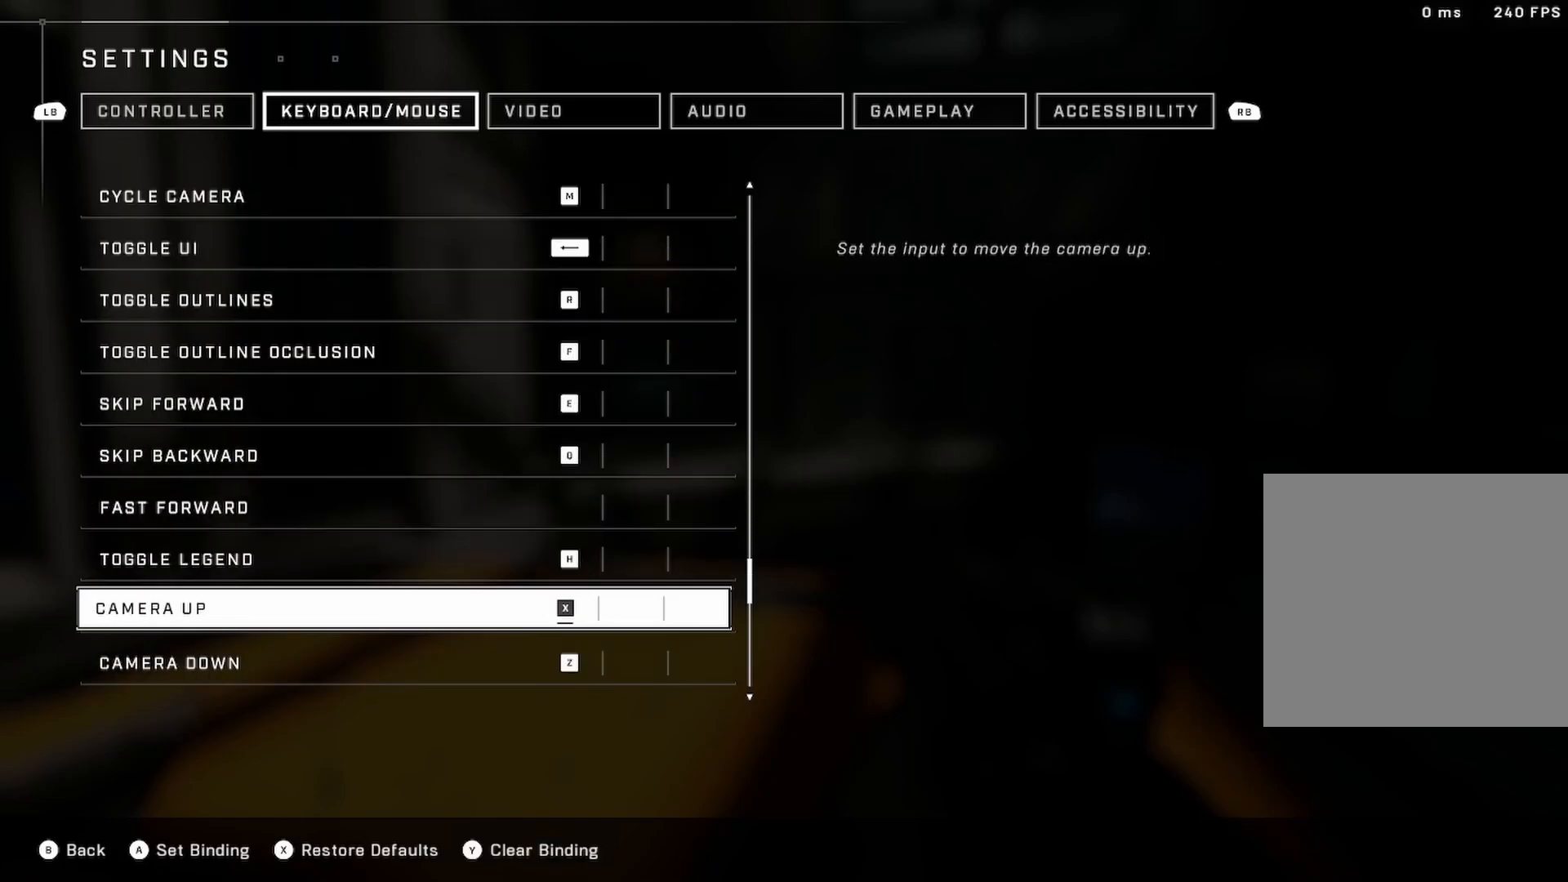
{"buttons": [], "left_stick": "center", "right_stick": "center", "events": [[33, "DPAD_DOWN", "down"], [133, "DPAD_DOWN", "up"], [300, "DPAD_DOWN", "down"], [433, "DPAD_DOWN", "up"]]}
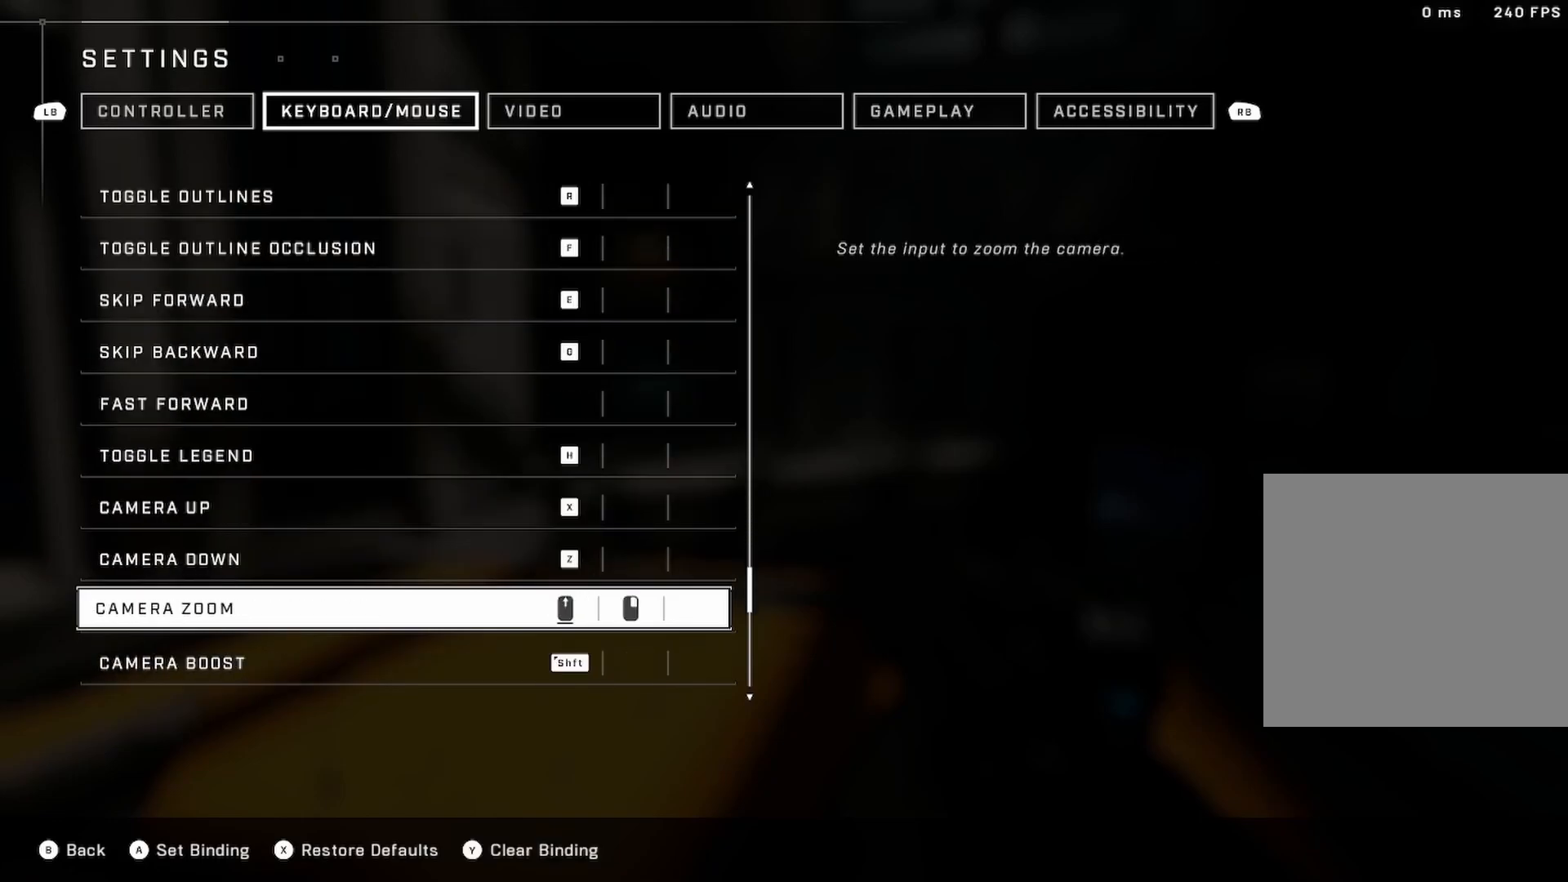
{"buttons": ["DPAD_DOWN"], "left_stick": "center", "right_stick": "center", "events": [[100, "DPAD_DOWN", "down"], [217, "DPAD_DOWN", "up"], [383, "DPAD_DOWN", "down"]]}
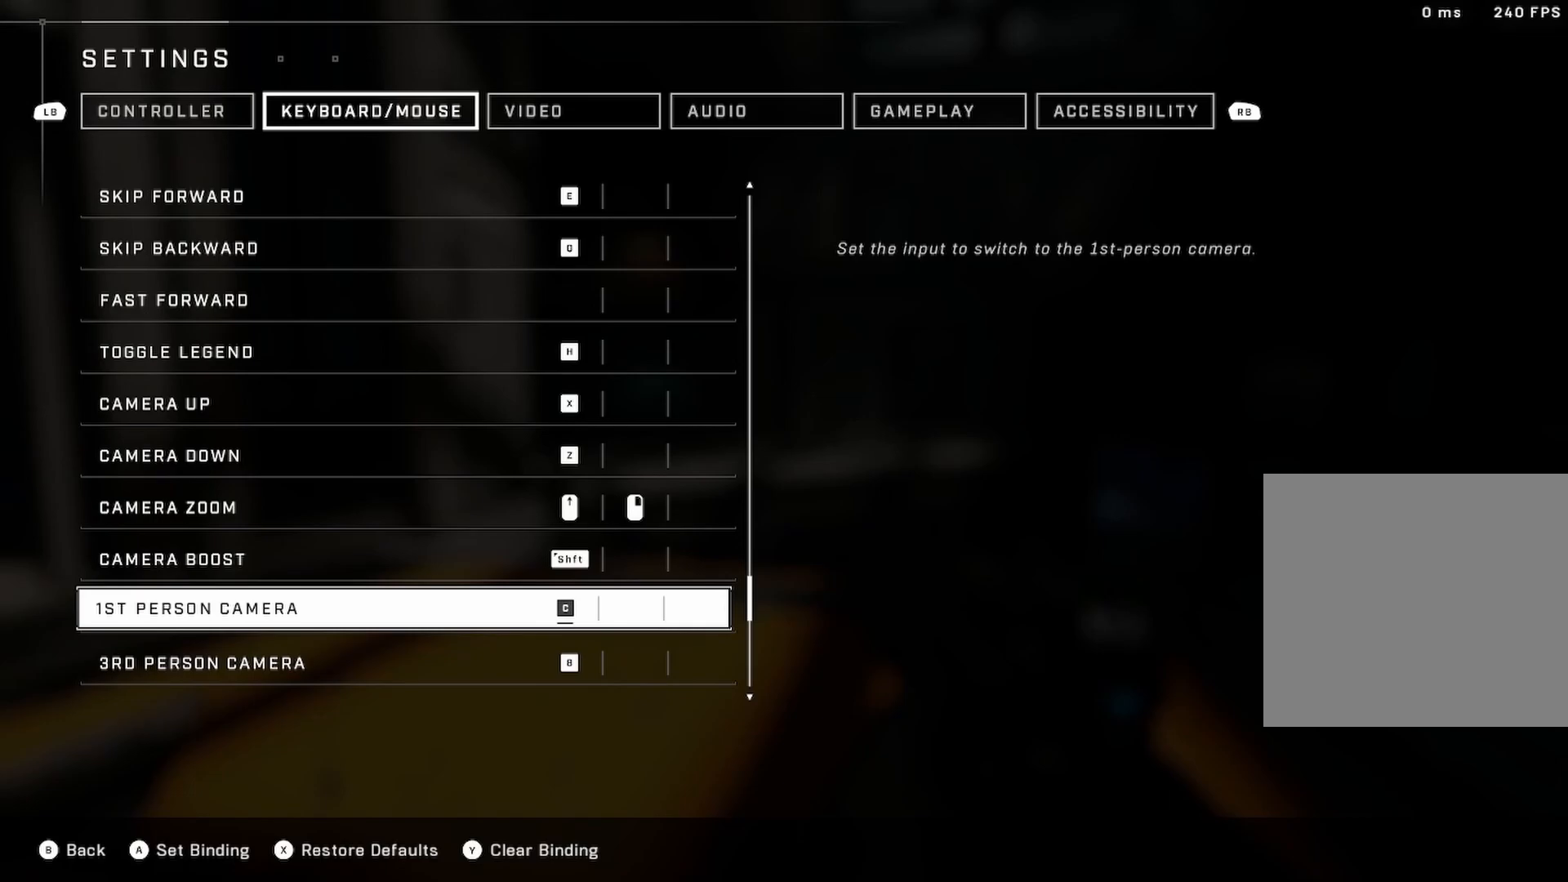
{"buttons": ["DPAD_DOWN"], "left_stick": "center", "right_stick": "center", "events": [[17, "DPAD_DOWN", "up"], [150, "DPAD_DOWN", "down"], [267, "DPAD_DOWN", "up"], [467, "DPAD_DOWN", "down"]]}
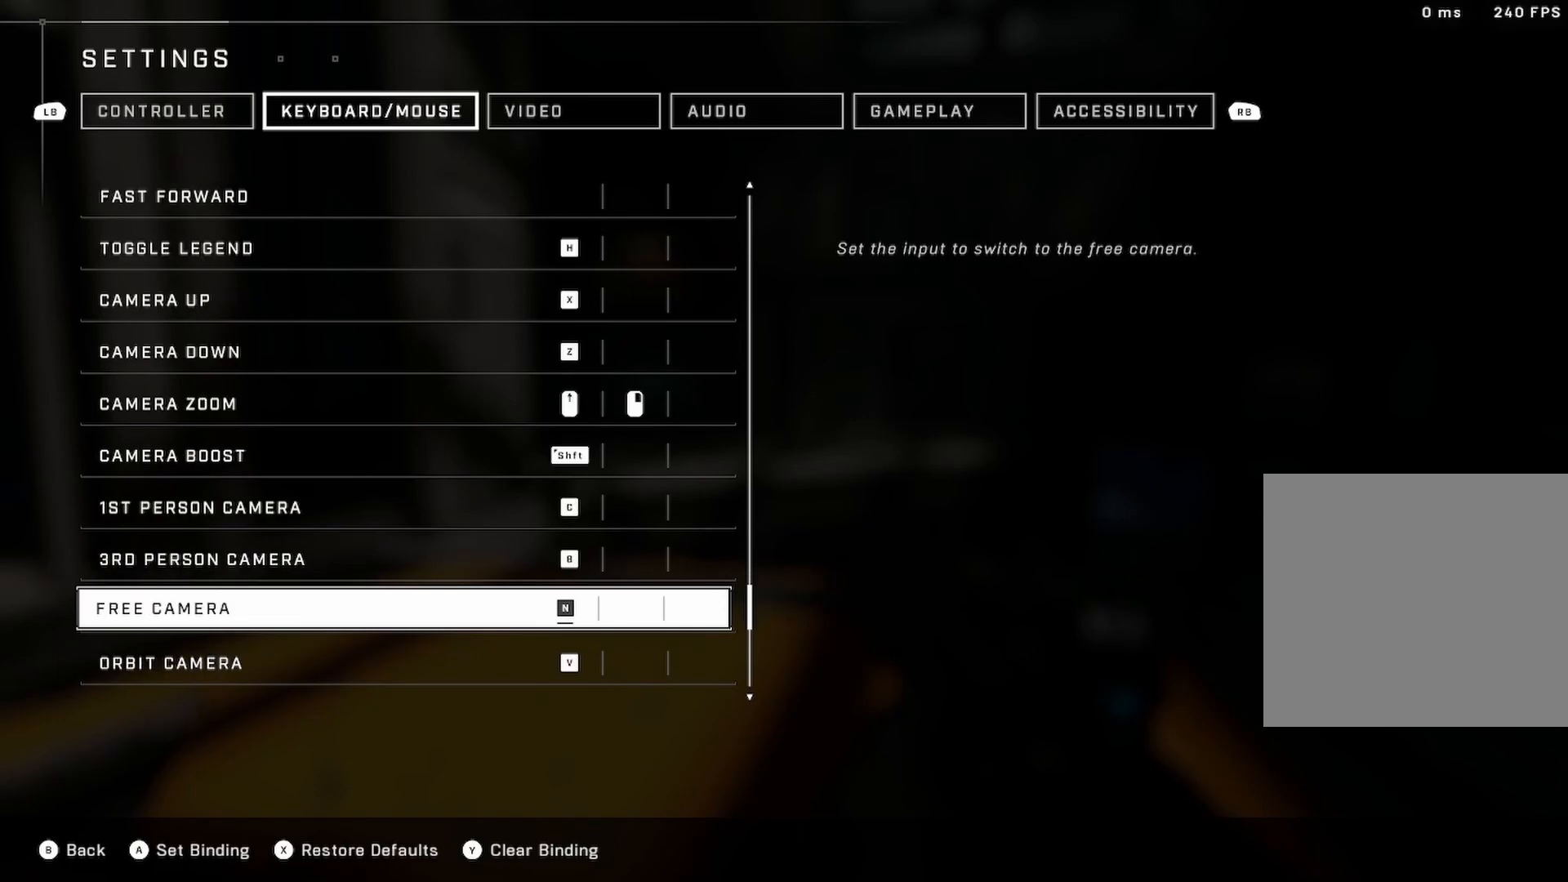
{"buttons": [], "left_stick": "center", "right_stick": "center", "events": [[67, "DPAD_DOWN", "up"], [267, "DPAD_DOWN", "down"], [400, "DPAD_DOWN", "up"]]}
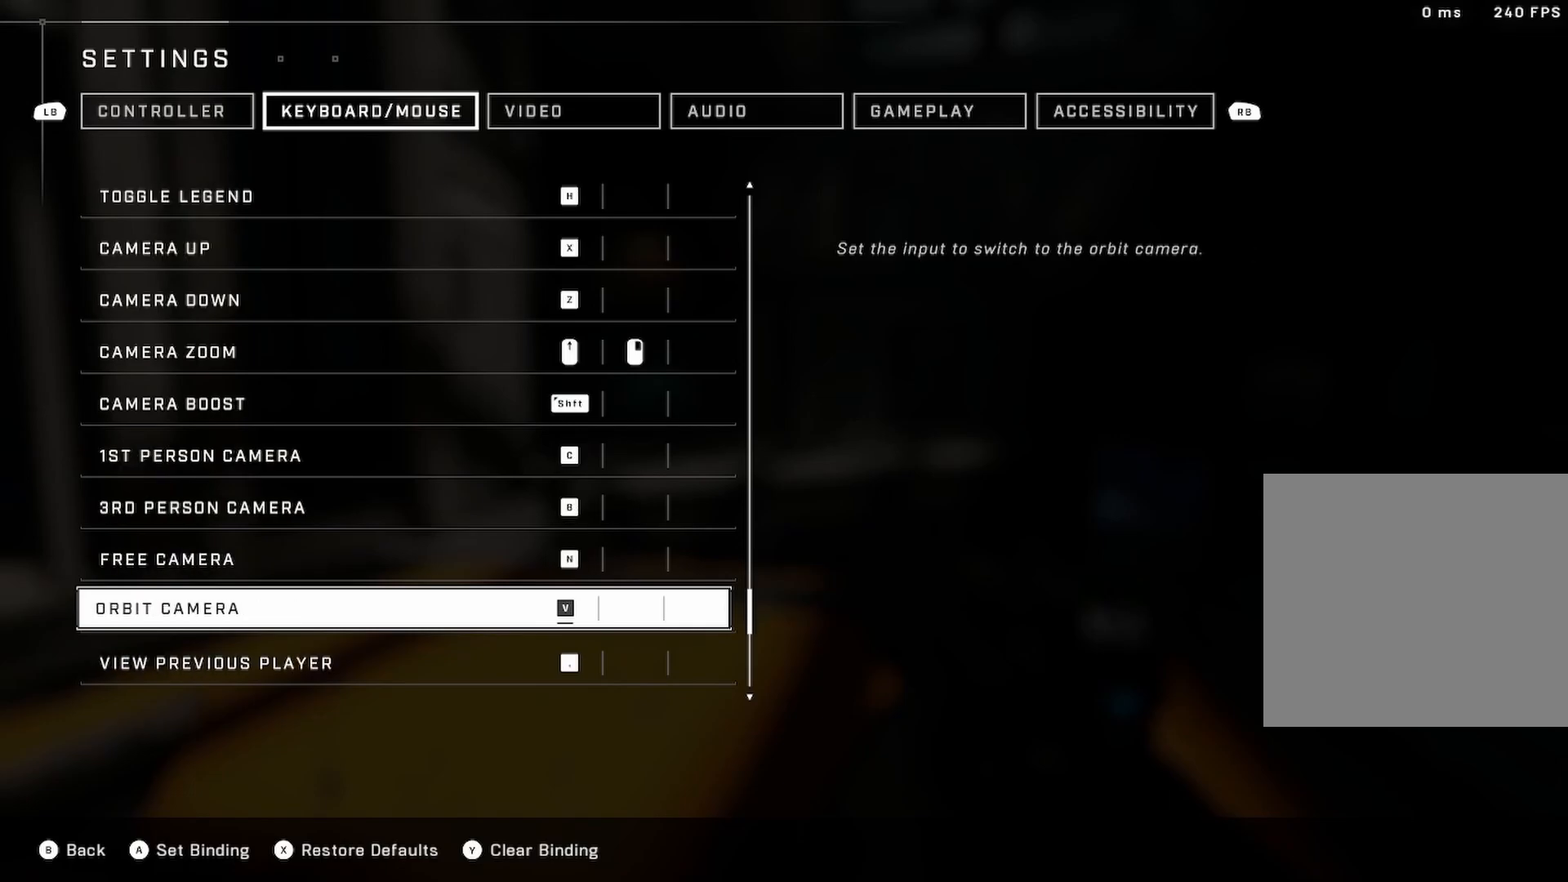
{"buttons": [], "left_stick": "center", "right_stick": "center", "events": [[33, "DPAD_DOWN", "down"], [150, "DPAD_DOWN", "up"], [333, "DPAD_DOWN", "down"], [450, "DPAD_DOWN", "up"]]}
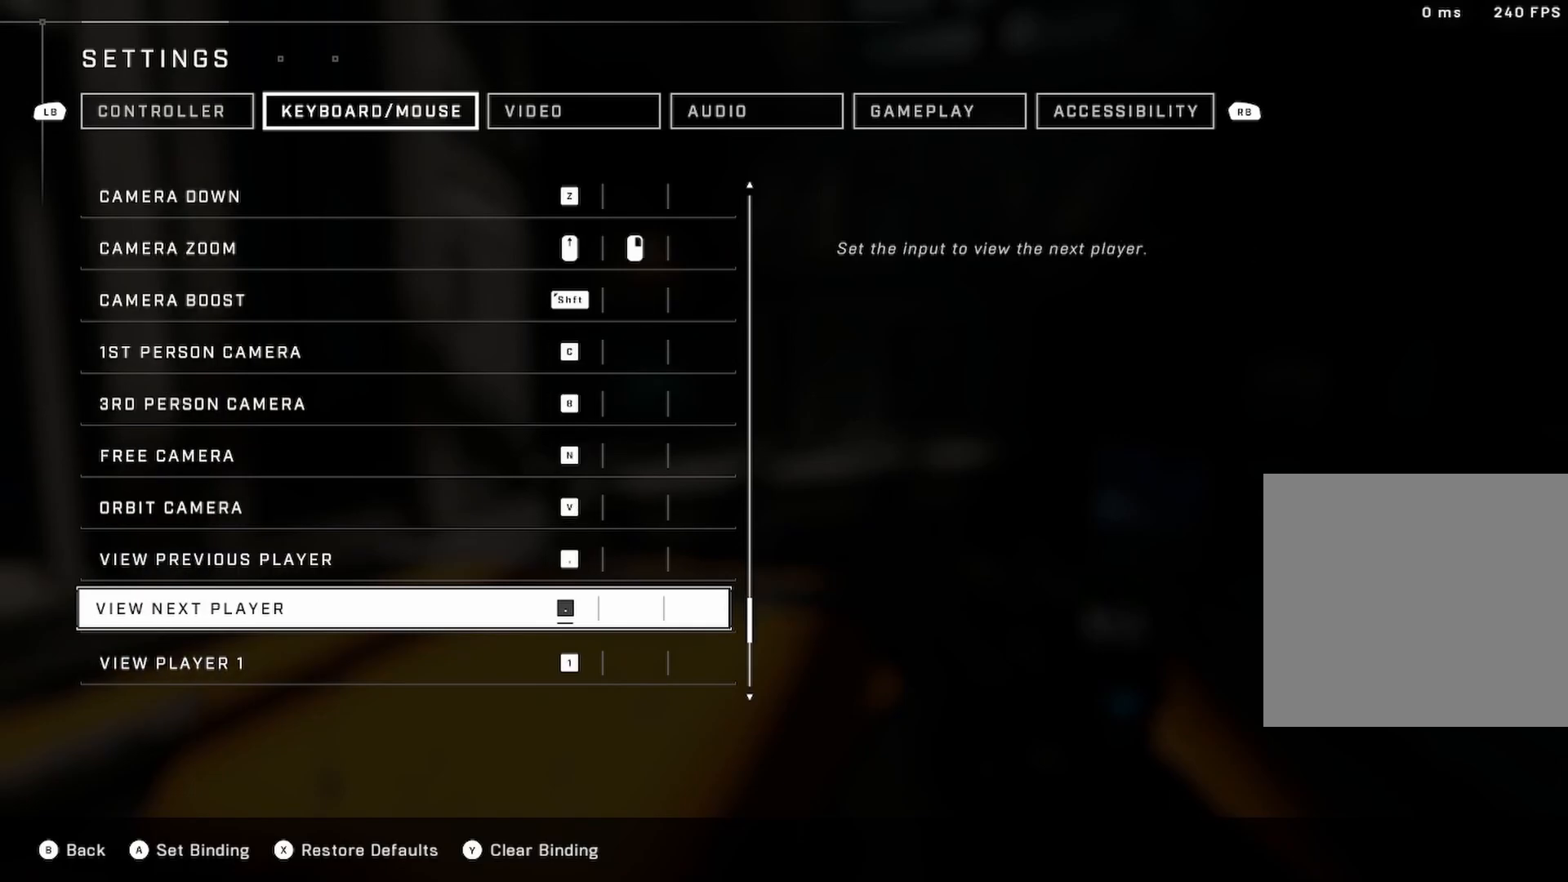
{"buttons": ["DPAD_DOWN"], "left_stick": "center", "right_stick": "center", "events": [[167, "DPAD_DOWN", "down"], [267, "DPAD_DOWN", "up"], [433, "DPAD_DOWN", "down"]]}
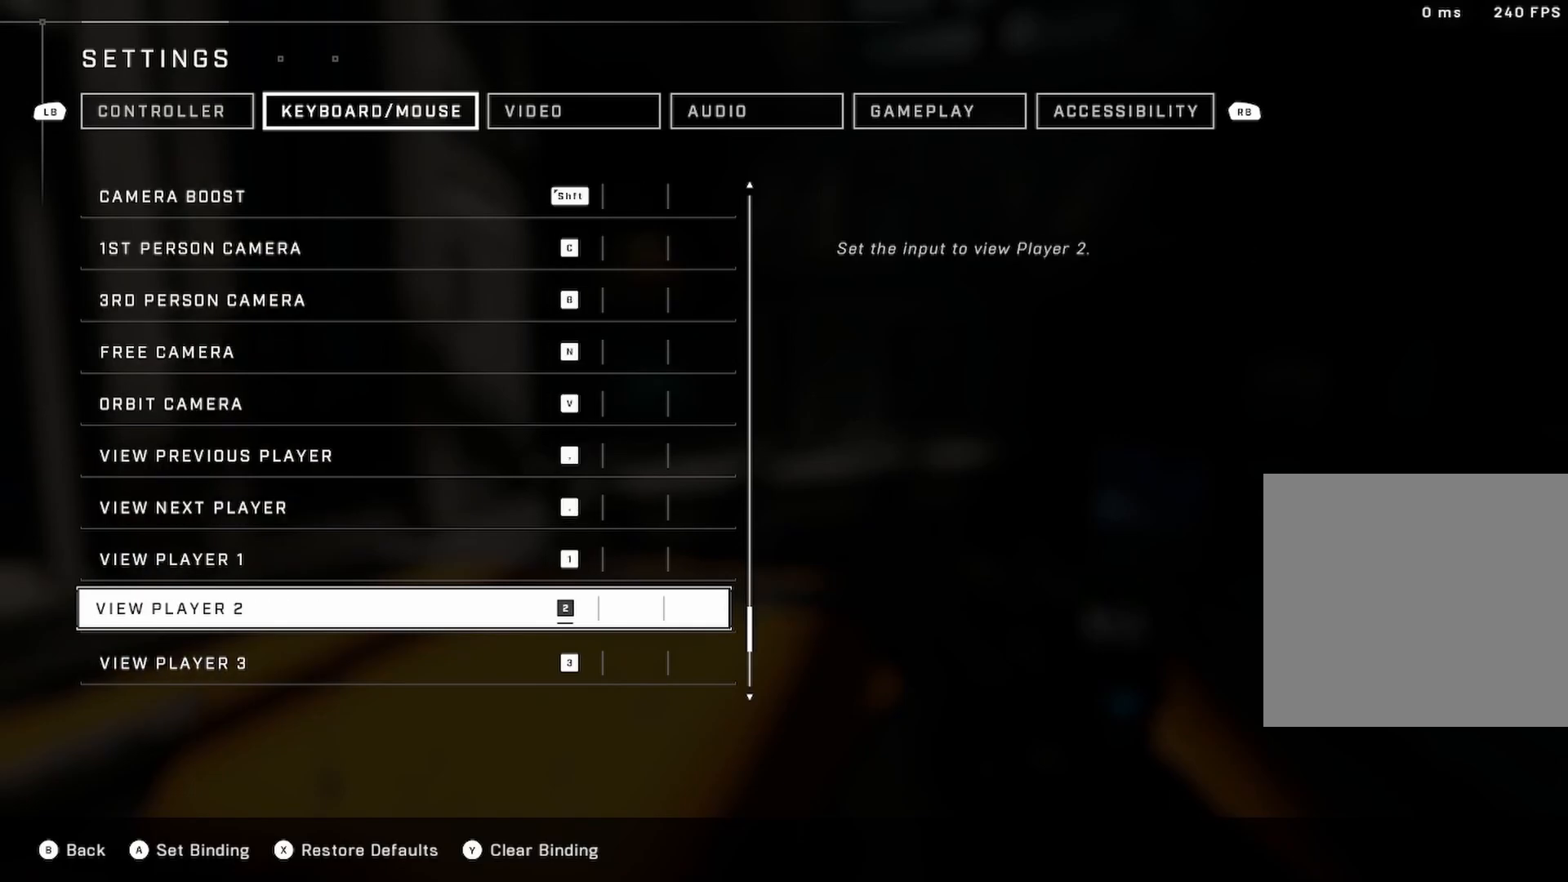
{"buttons": [], "left_stick": "center", "right_stick": "center", "events": [[50, "DPAD_DOWN", "up"], [250, "DPAD_DOWN", "down"], [383, "DPAD_DOWN", "up"]]}
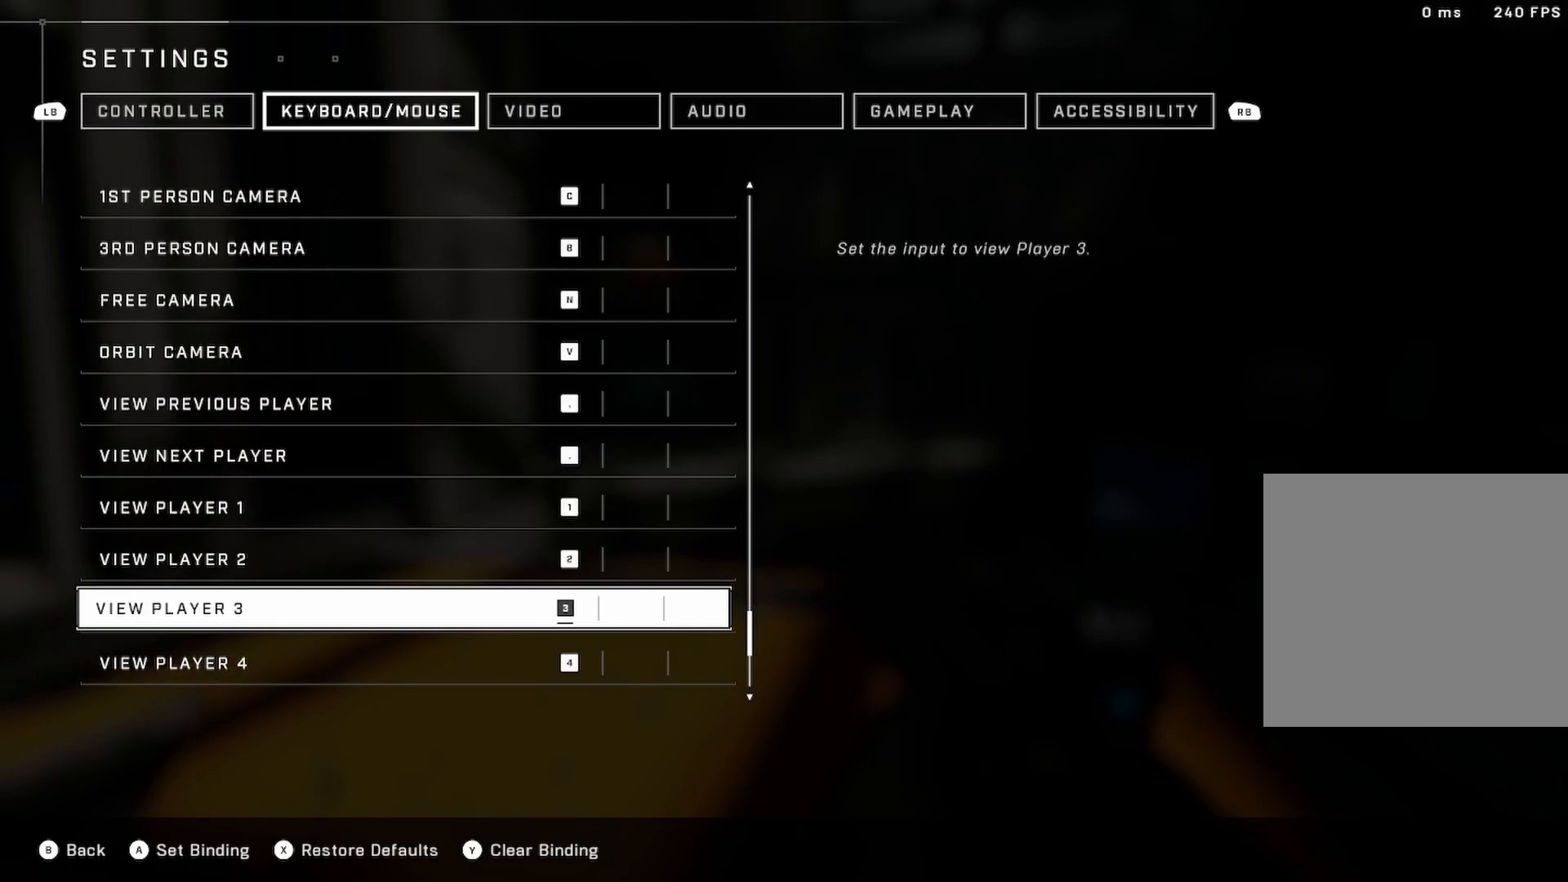
{"buttons": [], "left_stick": "center", "right_stick": "center", "events": [[67, "DPAD_DOWN", "down"], [167, "DPAD_DOWN", "up"], [350, "DPAD_DOWN", "down"], [467, "DPAD_DOWN", "up"]]}
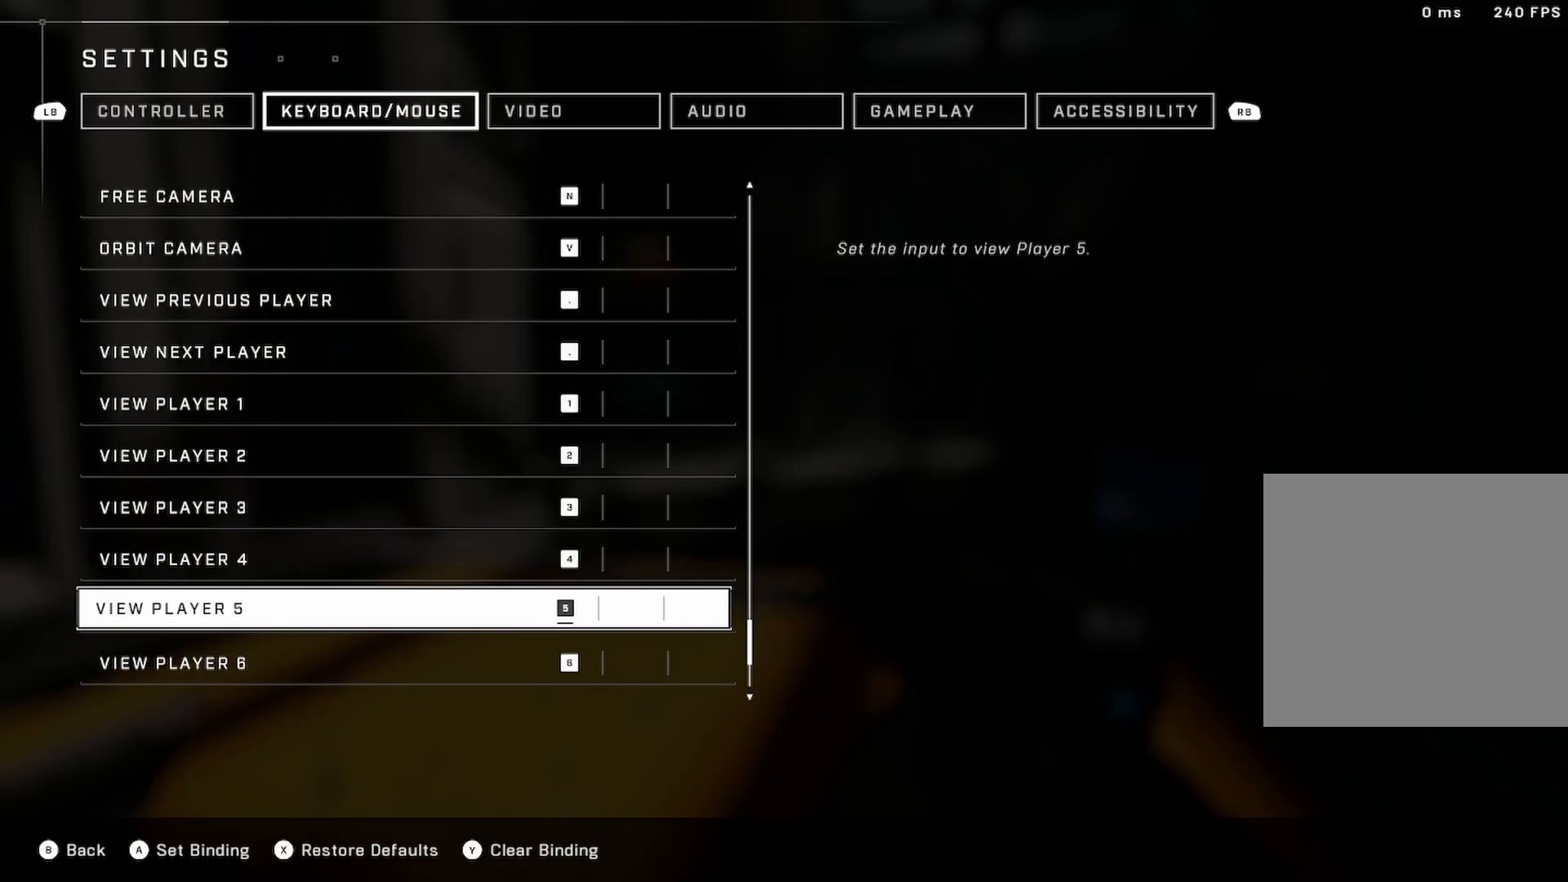
{"buttons": ["DPAD_DOWN"], "left_stick": "center", "right_stick": "center", "events": [[133, "DPAD_DOWN", "down"], [267, "DPAD_DOWN", "up"], [417, "DPAD_DOWN", "down"]]}
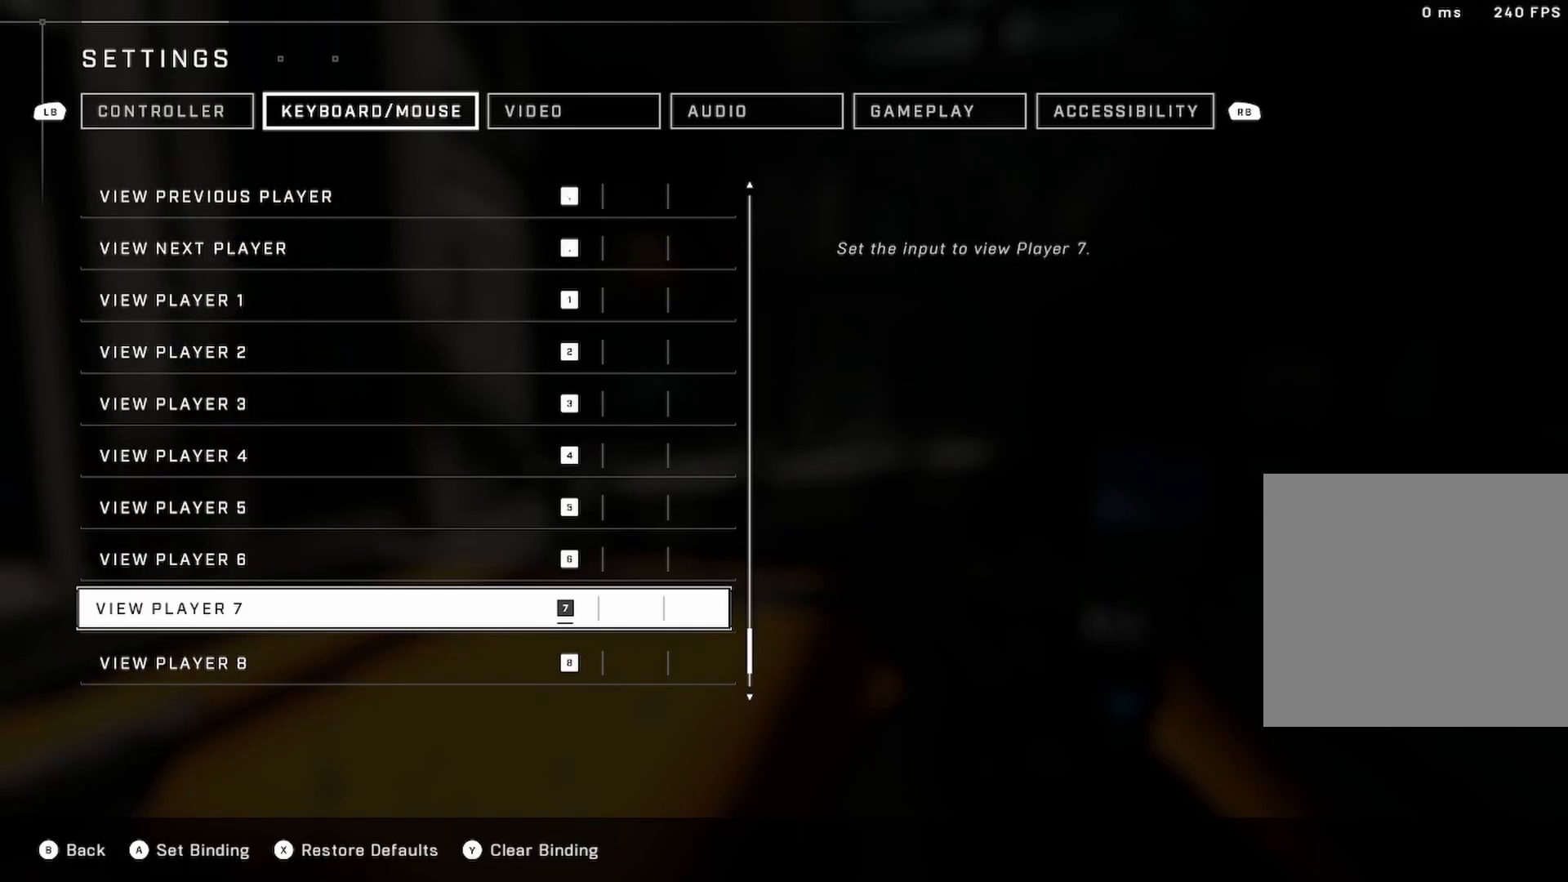
{"buttons": ["DPAD_DOWN"], "left_stick": "center", "right_stick": "center", "events": [[17, "DPAD_DOWN", "up"], [200, "DPAD_DOWN", "down"], [333, "DPAD_DOWN", "up"], [500, "DPAD_DOWN", "down"]]}